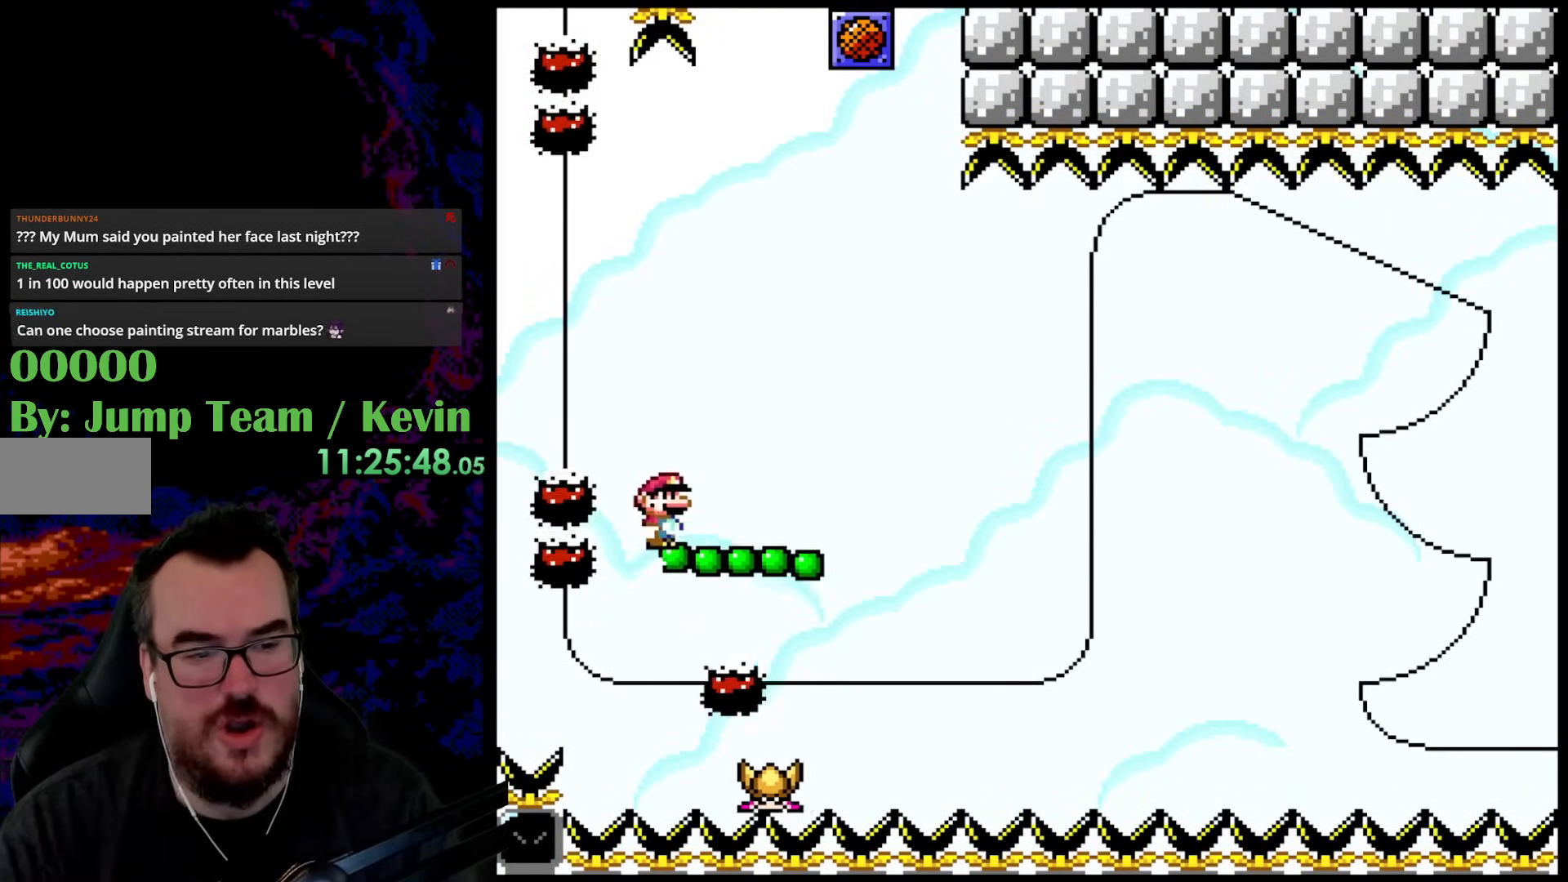
Gameplay with a controller (Nintendo layout); each line is a JSON object with the inputs held at the frame after it. "events" lists button and stick changes between this image and that frame as [ms after this image, input, new state], when the widget could be followed in between. Not read: L3 R3.
{"buttons": ["Y", "DPAD_UP"], "events": [[67, "DPAD_UP", "down"], [83, "B", "down"], [83, "DPAD_RIGHT", "down"], [333, "B", "up"], [500, "DPAD_RIGHT", "up"]]}
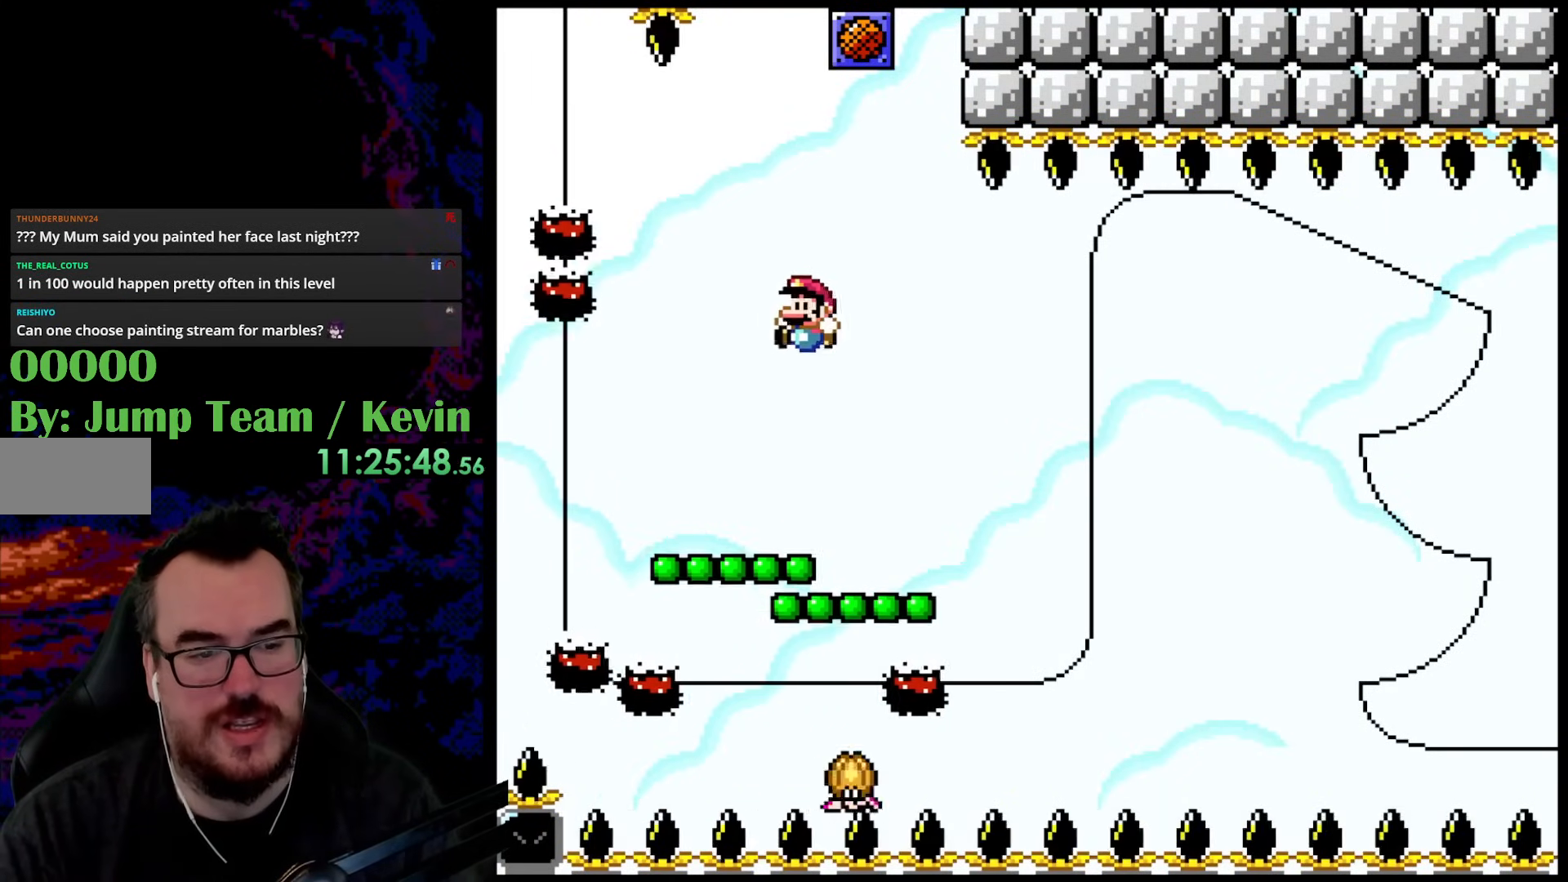
{"buttons": ["B", "Y", "DPAD_UP", "DPAD_RIGHT"], "events": [[17, "DPAD_LEFT", "down"], [50, "DPAD_UP", "up"], [167, "DPAD_LEFT", "up"], [300, "DPAD_UP", "down"], [333, "B", "down"], [483, "DPAD_RIGHT", "down"]]}
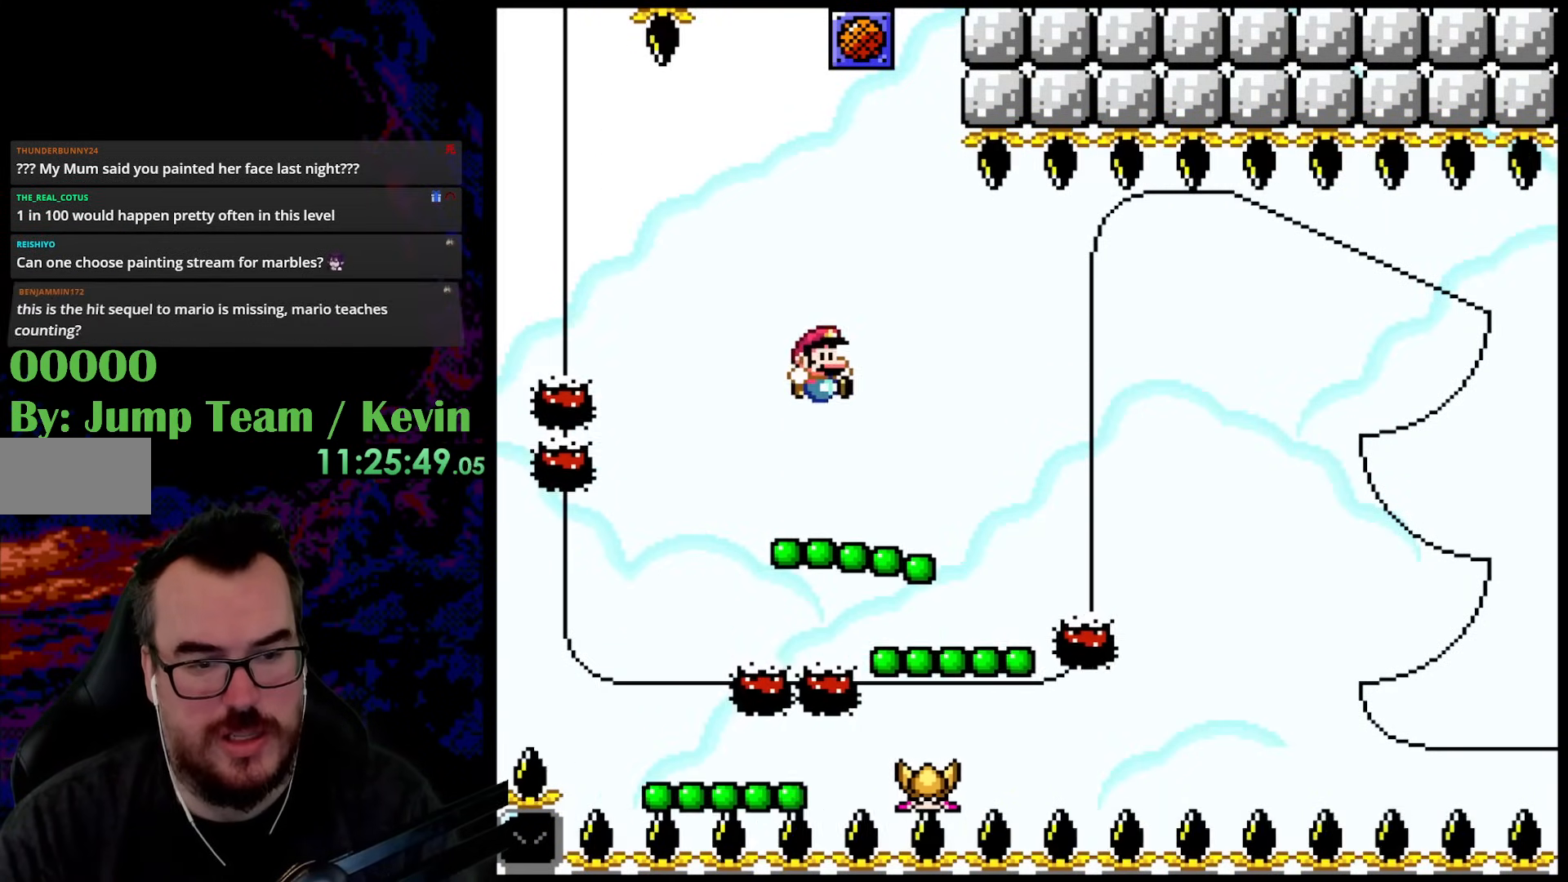
{"buttons": ["Y"], "events": [[17, "DPAD_UP", "up"], [33, "B", "up"], [267, "DPAD_UP", "down"], [300, "DPAD_LEFT", "down"], [300, "DPAD_RIGHT", "up"], [317, "DPAD_UP", "up"], [417, "DPAD_LEFT", "up"]]}
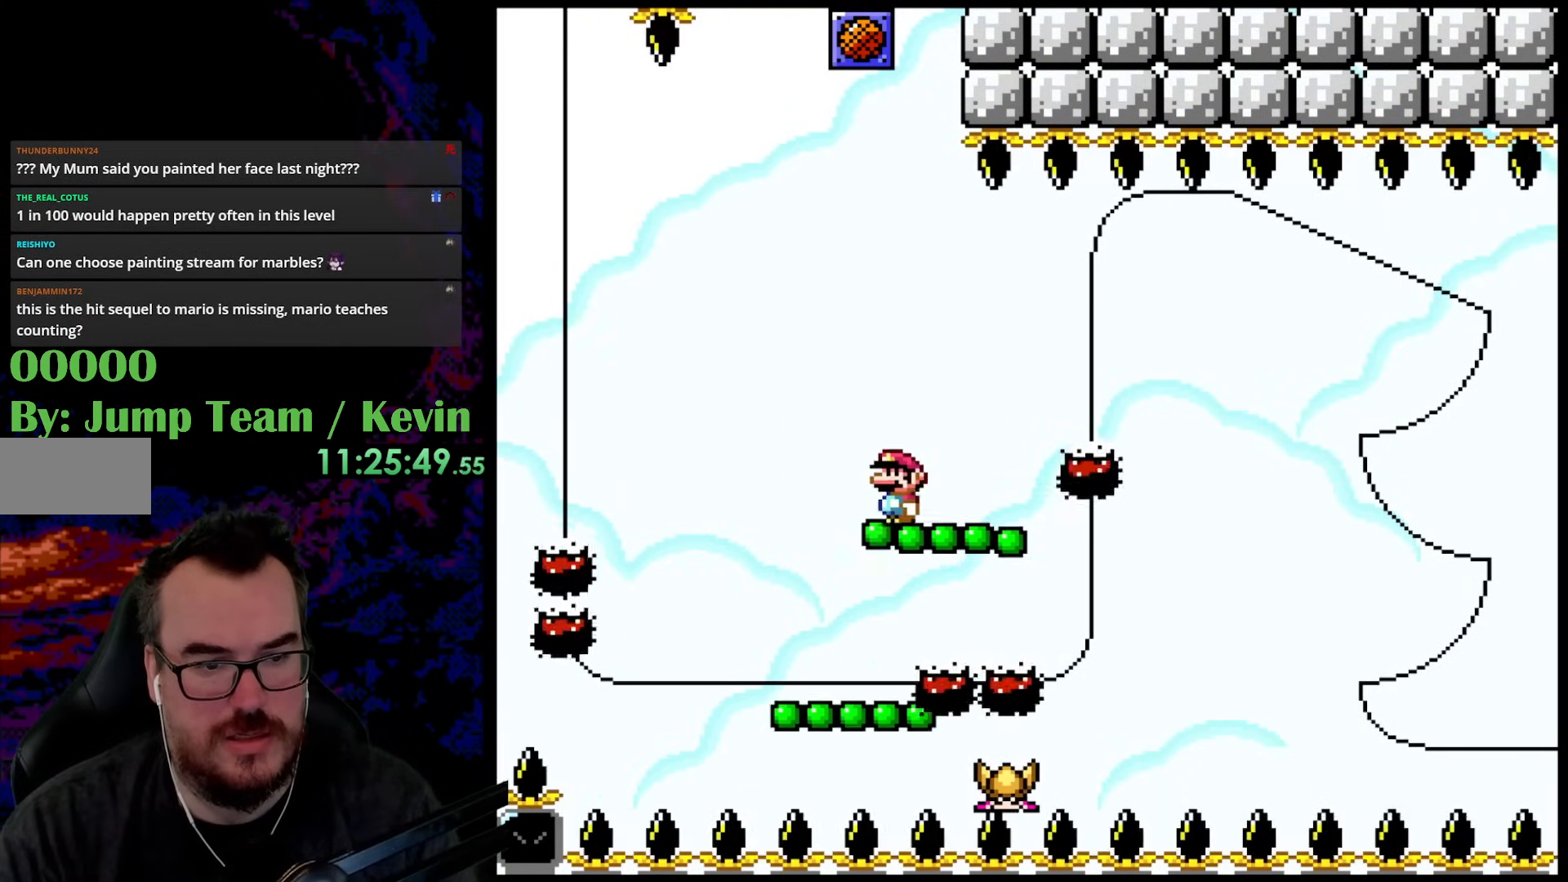
{"buttons": ["Y", "DPAD_RIGHT"], "events": [[100, "DPAD_UP", "down"], [133, "B", "down"], [233, "DPAD_RIGHT", "down"], [317, "B", "up"], [367, "DPAD_UP", "up"]]}
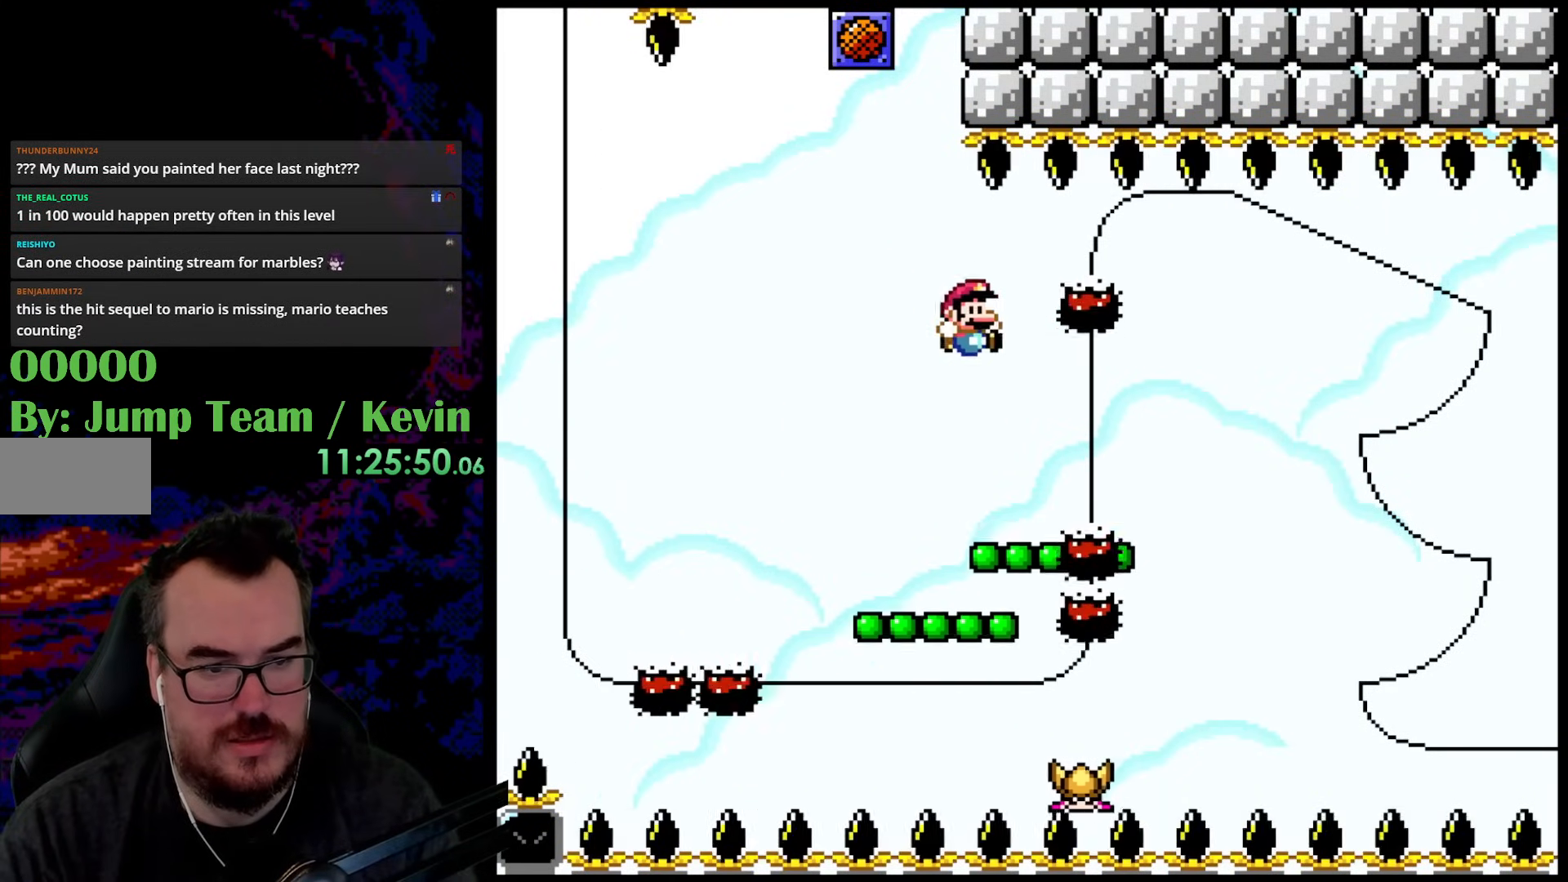
{"buttons": ["B", "Y", "DPAD_UP"], "events": [[17, "DPAD_UP", "down"], [50, "DPAD_LEFT", "down"], [50, "DPAD_RIGHT", "up"], [83, "DPAD_UP", "up"], [183, "DPAD_LEFT", "up"], [383, "DPAD_UP", "down"], [417, "B", "down"]]}
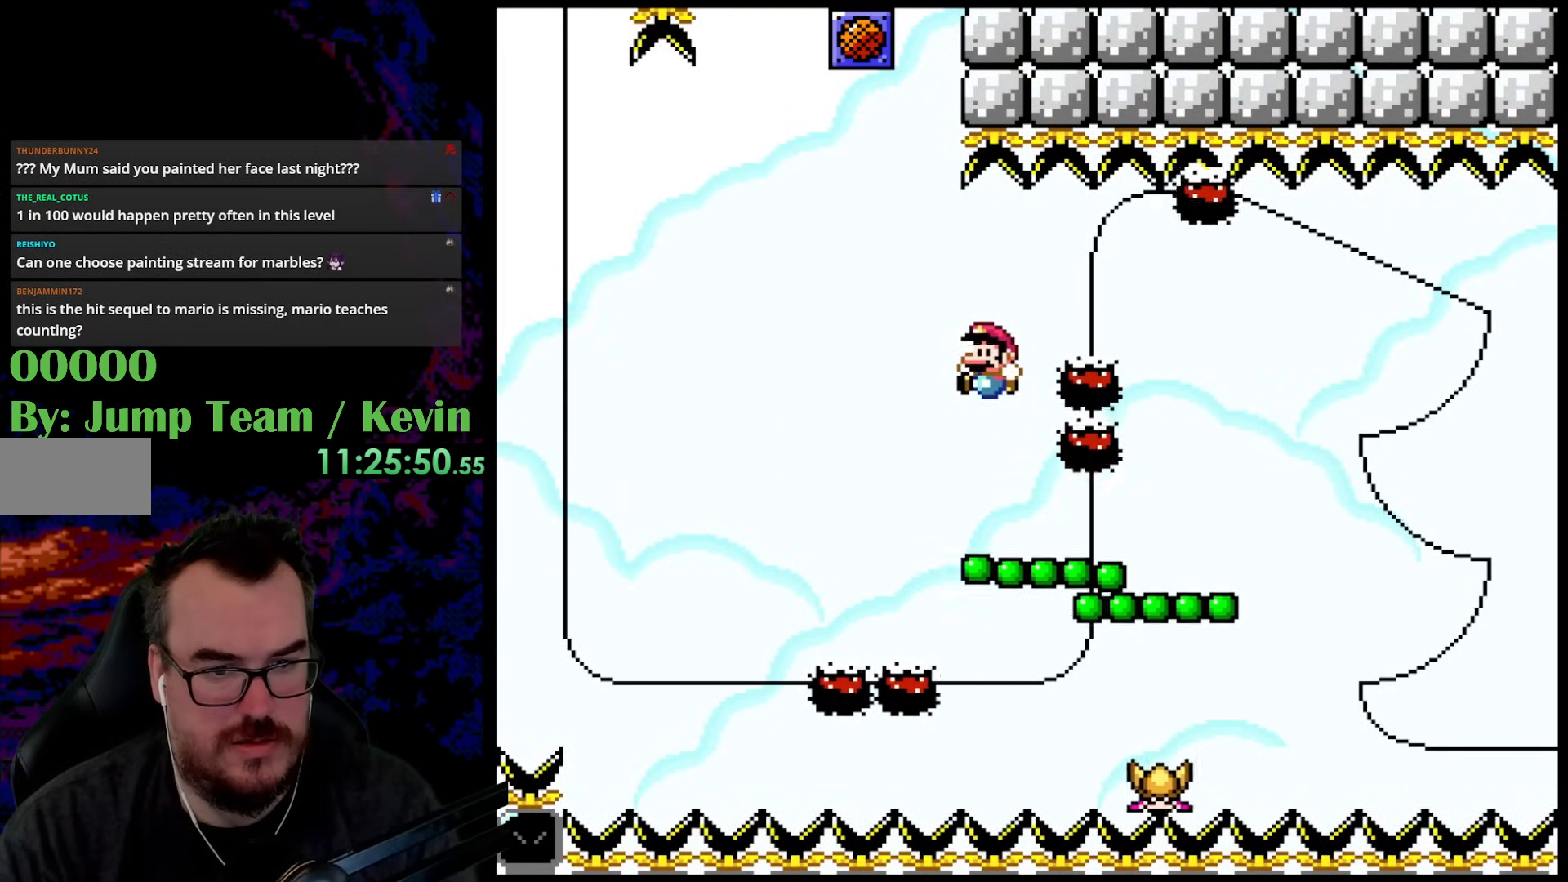
{"buttons": ["Y"], "events": [[83, "B", "up"], [133, "DPAD_UP", "up"], [167, "DPAD_RIGHT", "down"], [500, "DPAD_RIGHT", "up"]]}
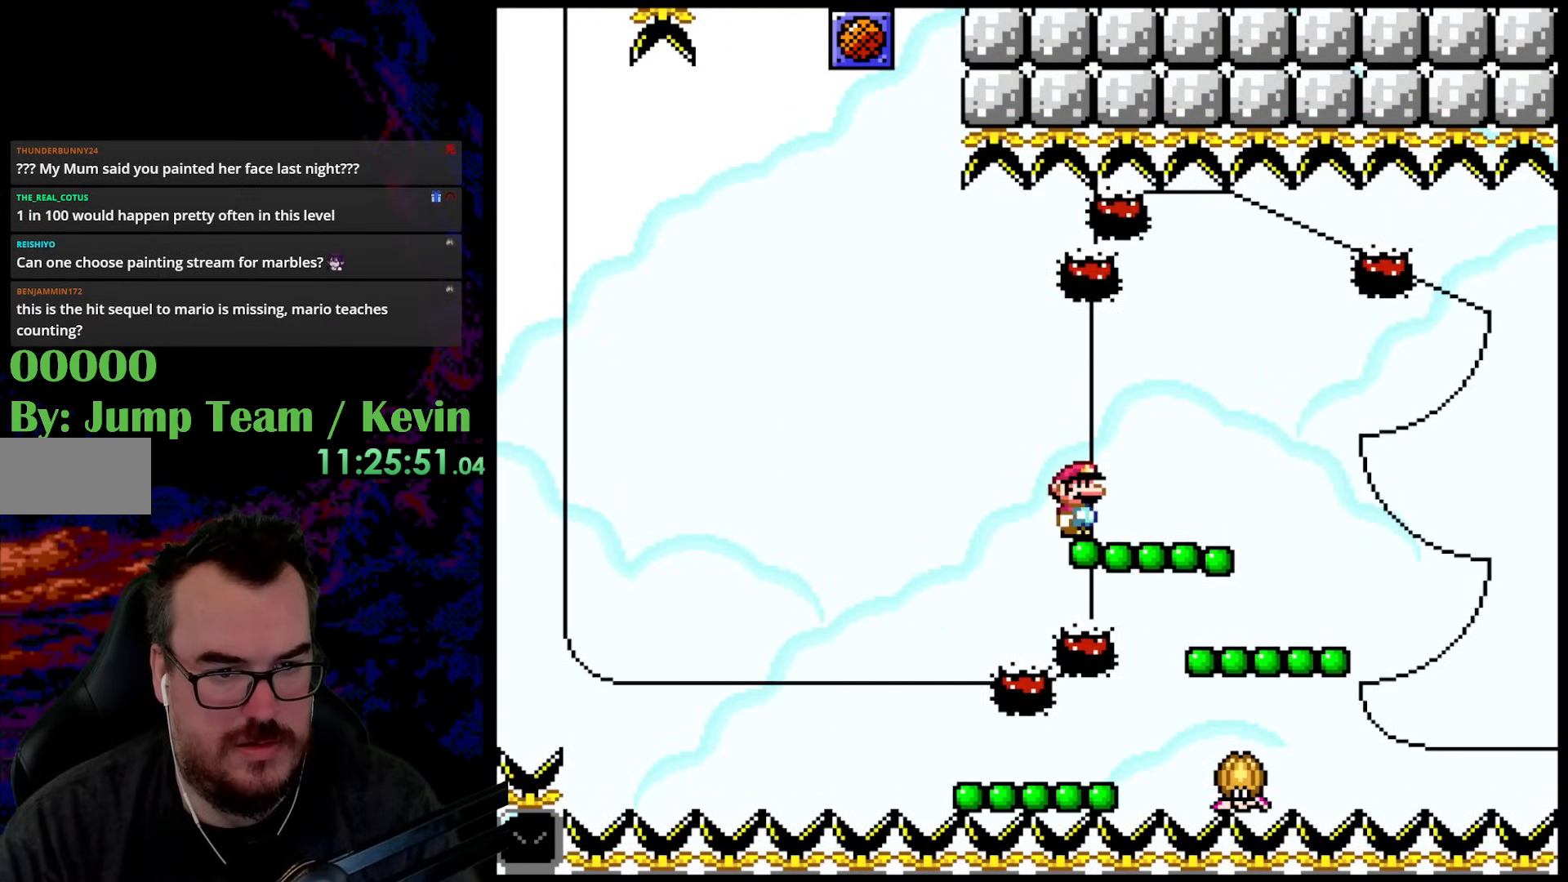
{"buttons": ["Y", "DPAD_UP", "DPAD_RIGHT"], "events": [[50, "DPAD_UP", "down"], [133, "B", "down"], [200, "DPAD_RIGHT", "down"], [283, "B", "up"]]}
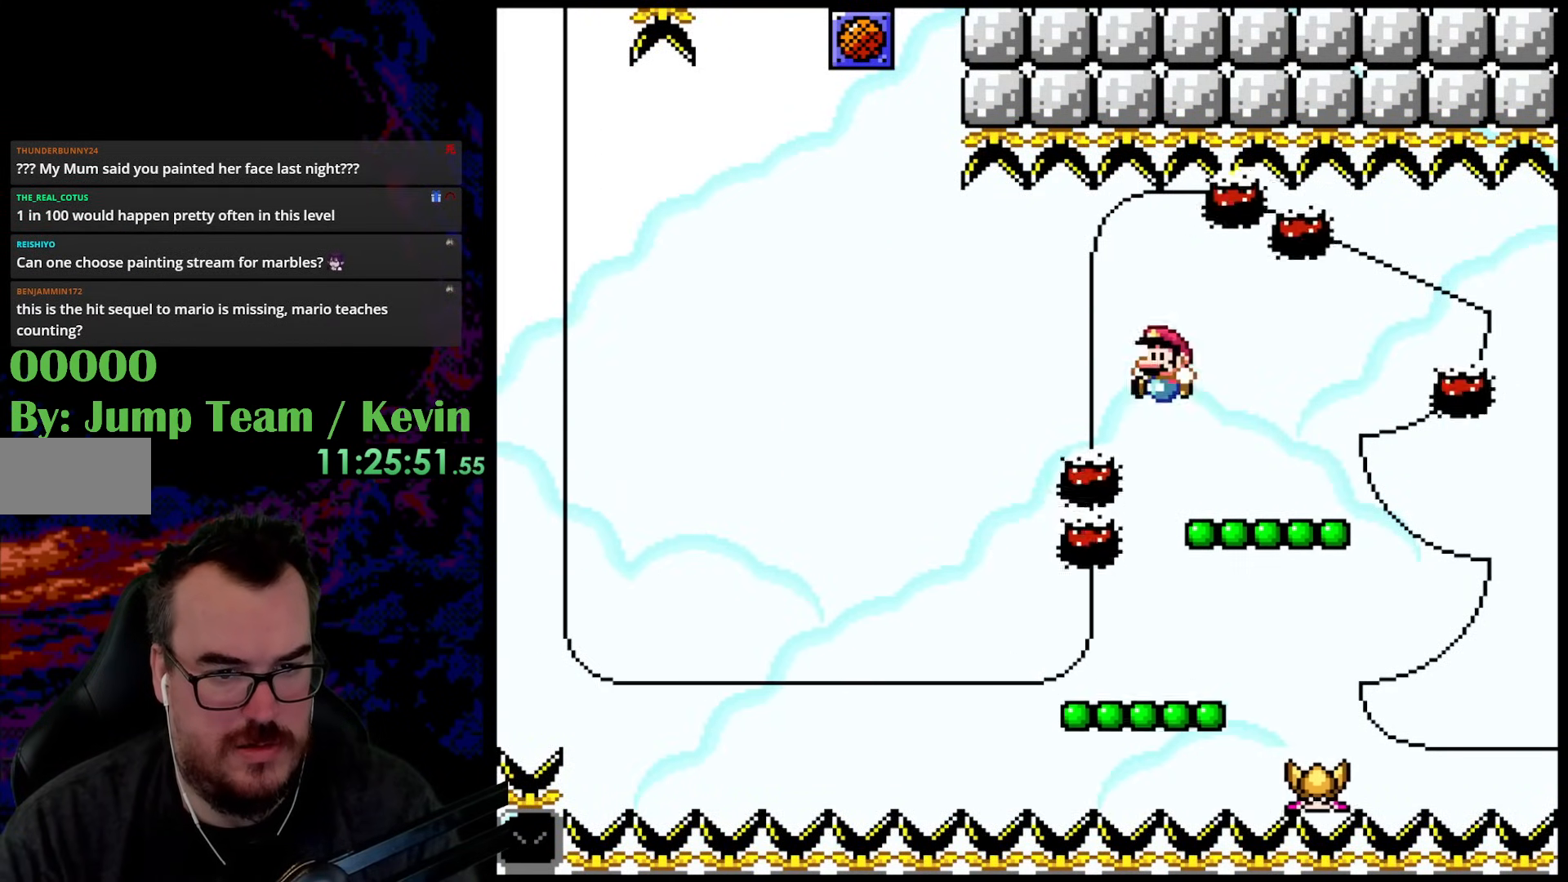
{"buttons": ["Y", "DPAD_UP", "DPAD_RIGHT"], "events": [[33, "DPAD_LEFT", "down"], [33, "DPAD_RIGHT", "up"], [83, "DPAD_UP", "up"], [183, "DPAD_LEFT", "up"], [283, "B", "down"], [283, "DPAD_RIGHT", "down"], [283, "DPAD_UP", "down"], [383, "B", "up"]]}
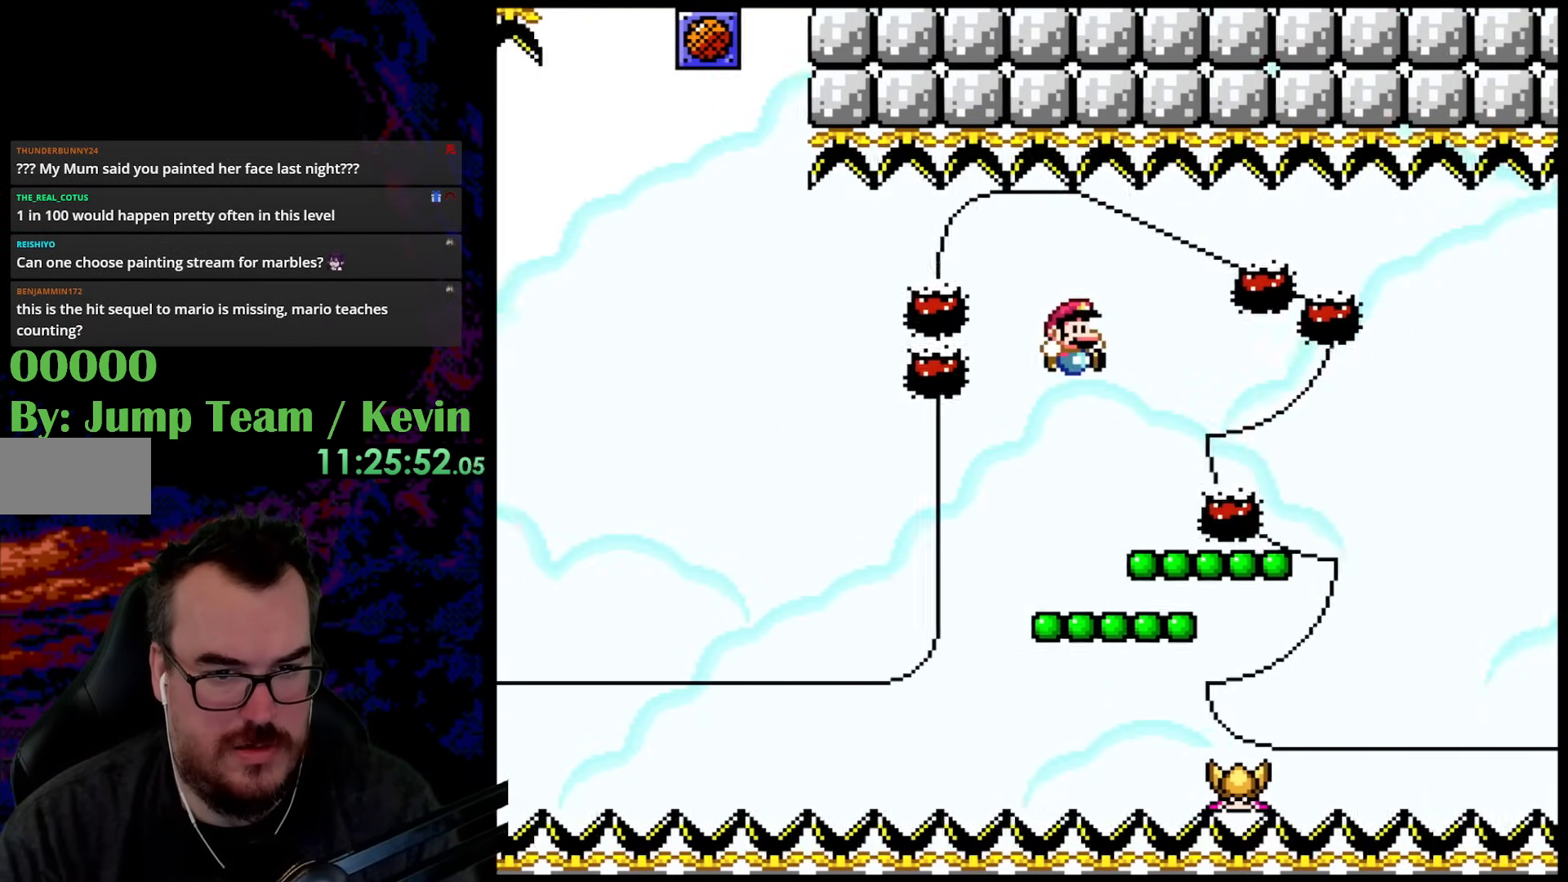
{"buttons": ["B", "Y", "DPAD_UP", "DPAD_RIGHT"], "events": [[33, "DPAD_UP", "up"], [100, "DPAD_UP", "down"], [133, "DPAD_RIGHT", "up"], [150, "DPAD_LEFT", "down"], [150, "DPAD_UP", "up"], [300, "DPAD_UP", "down"], [333, "DPAD_LEFT", "up"], [383, "B", "down"], [417, "DPAD_RIGHT", "down"]]}
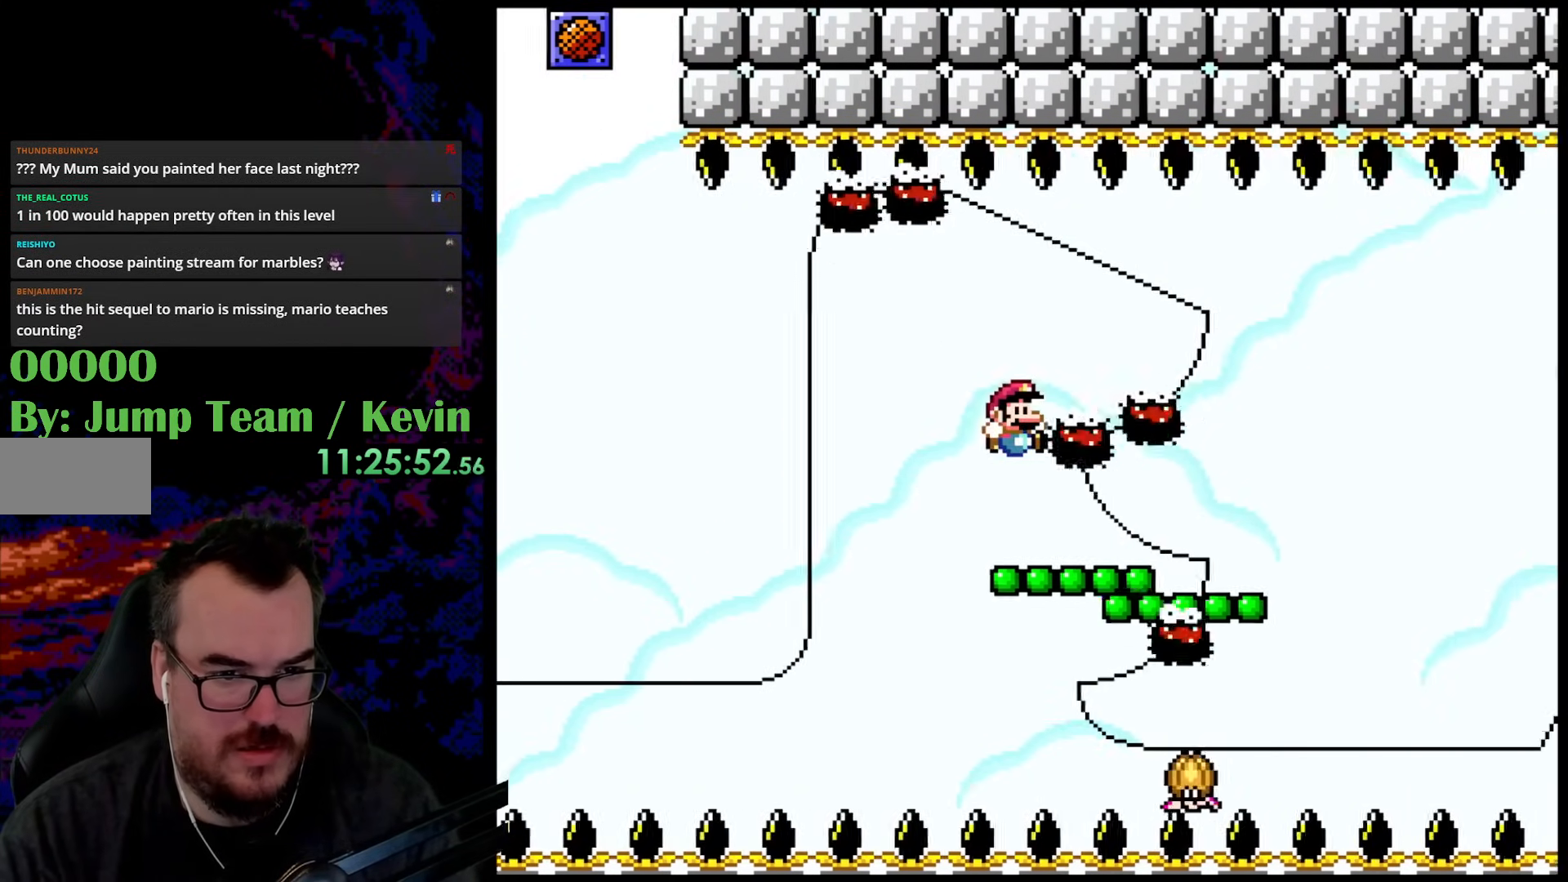
{"buttons": ["B", "Y", "DPAD_UP", "DPAD_LEFT"], "events": [[483, "DPAD_LEFT", "down"], [483, "DPAD_RIGHT", "up"]]}
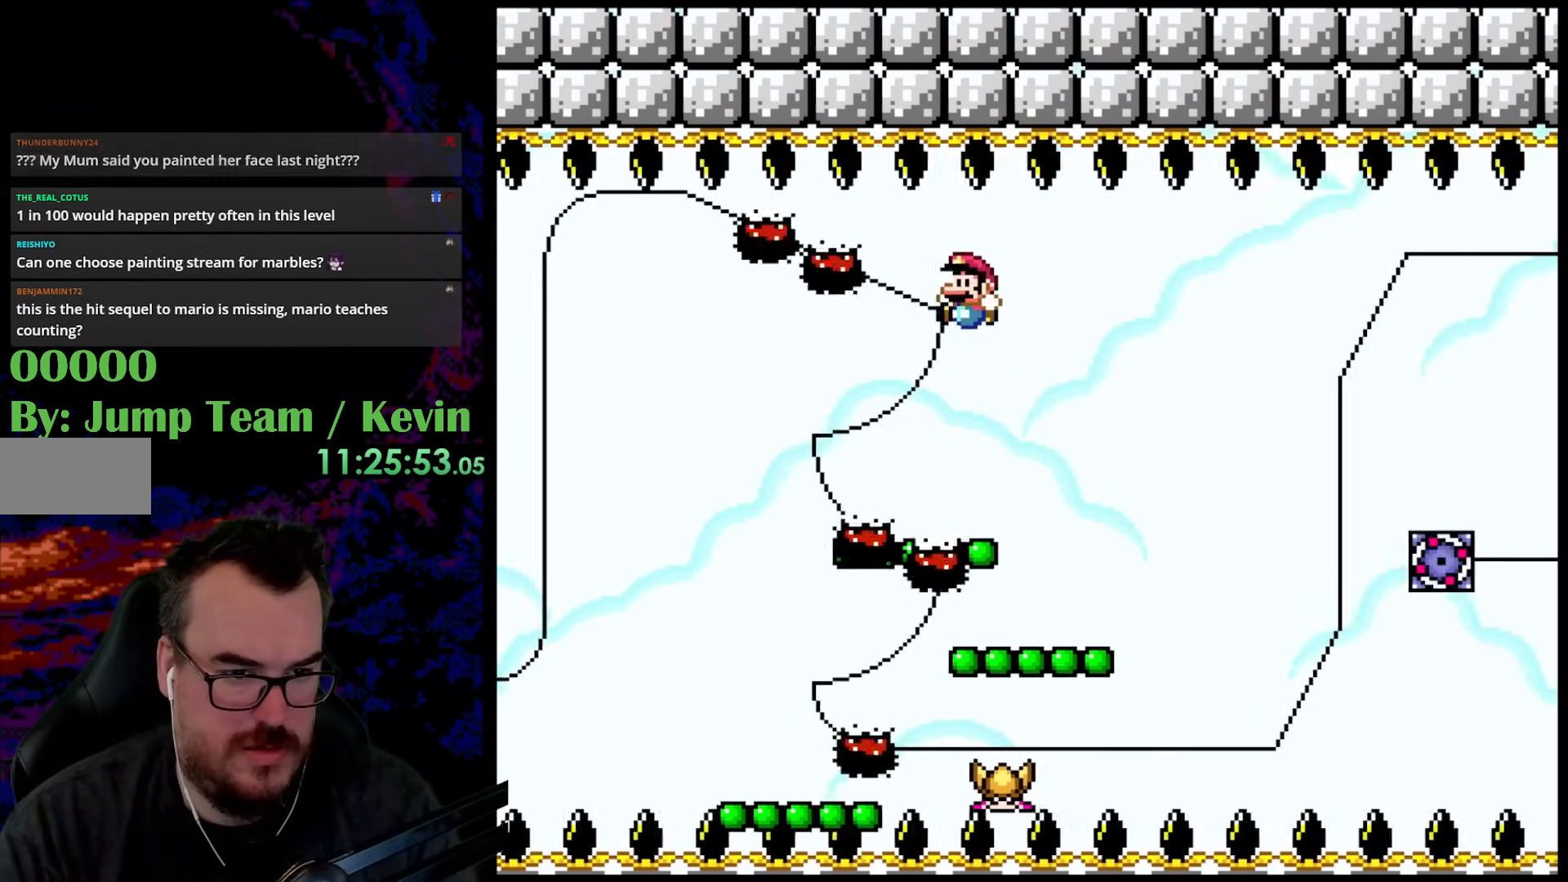
{"buttons": ["B", "Y", "DPAD_UP", "DPAD_RIGHT"], "events": [[50, "DPAD_UP", "up"], [150, "DPAD_LEFT", "up"], [250, "DPAD_RIGHT", "down"], [300, "B", "up"], [383, "DPAD_UP", "down"], [433, "B", "down"]]}
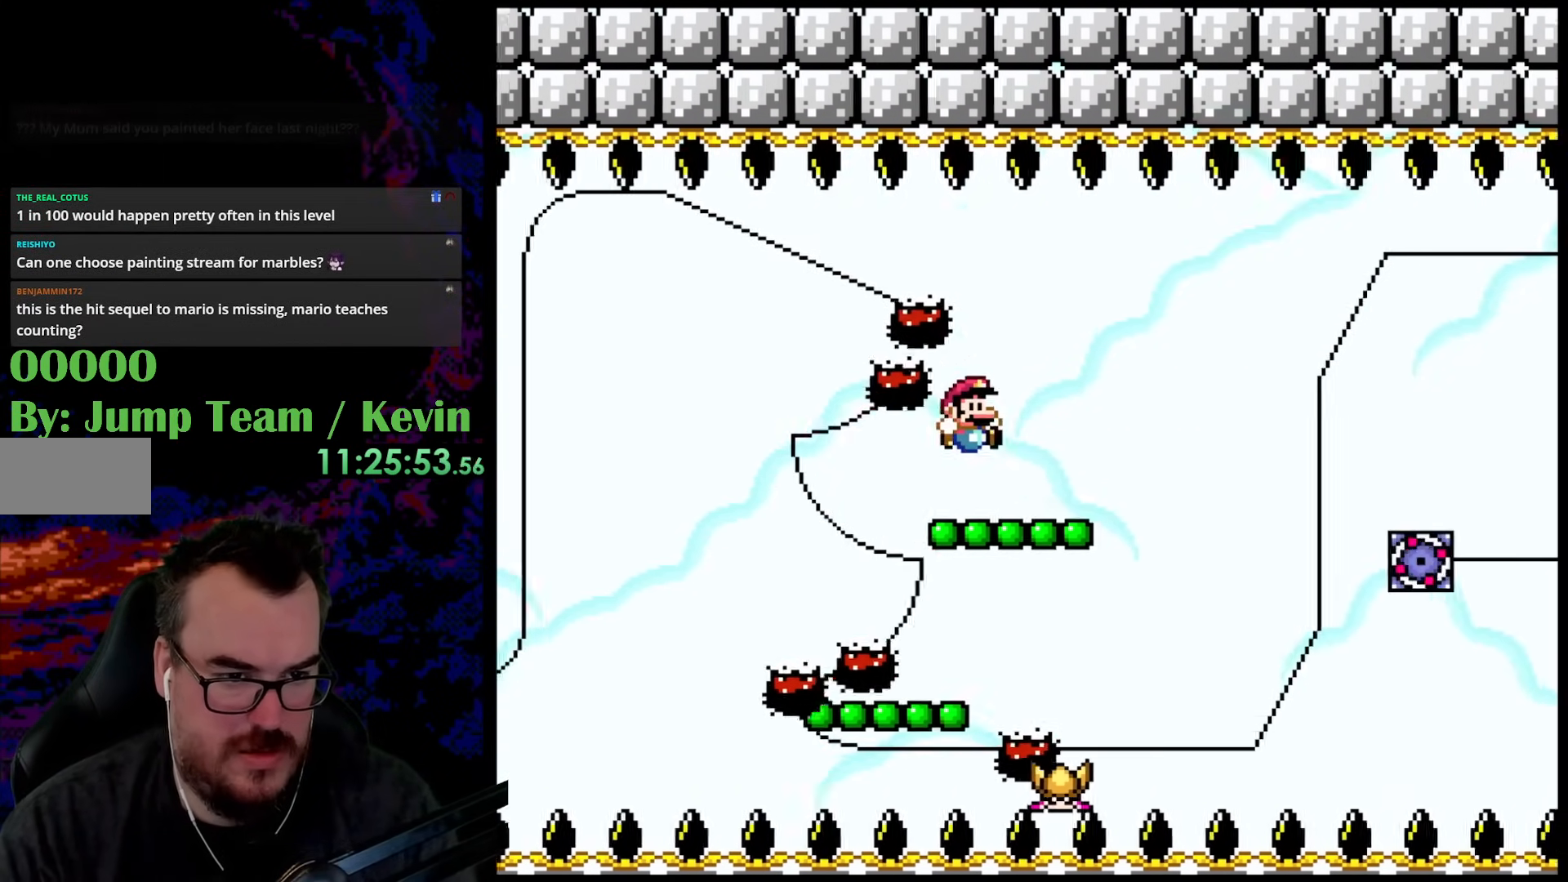
{"buttons": ["Y"], "events": [[200, "B", "up"], [233, "DPAD_RIGHT", "up"], [250, "DPAD_LEFT", "down"], [283, "DPAD_UP", "up"], [433, "DPAD_LEFT", "up"]]}
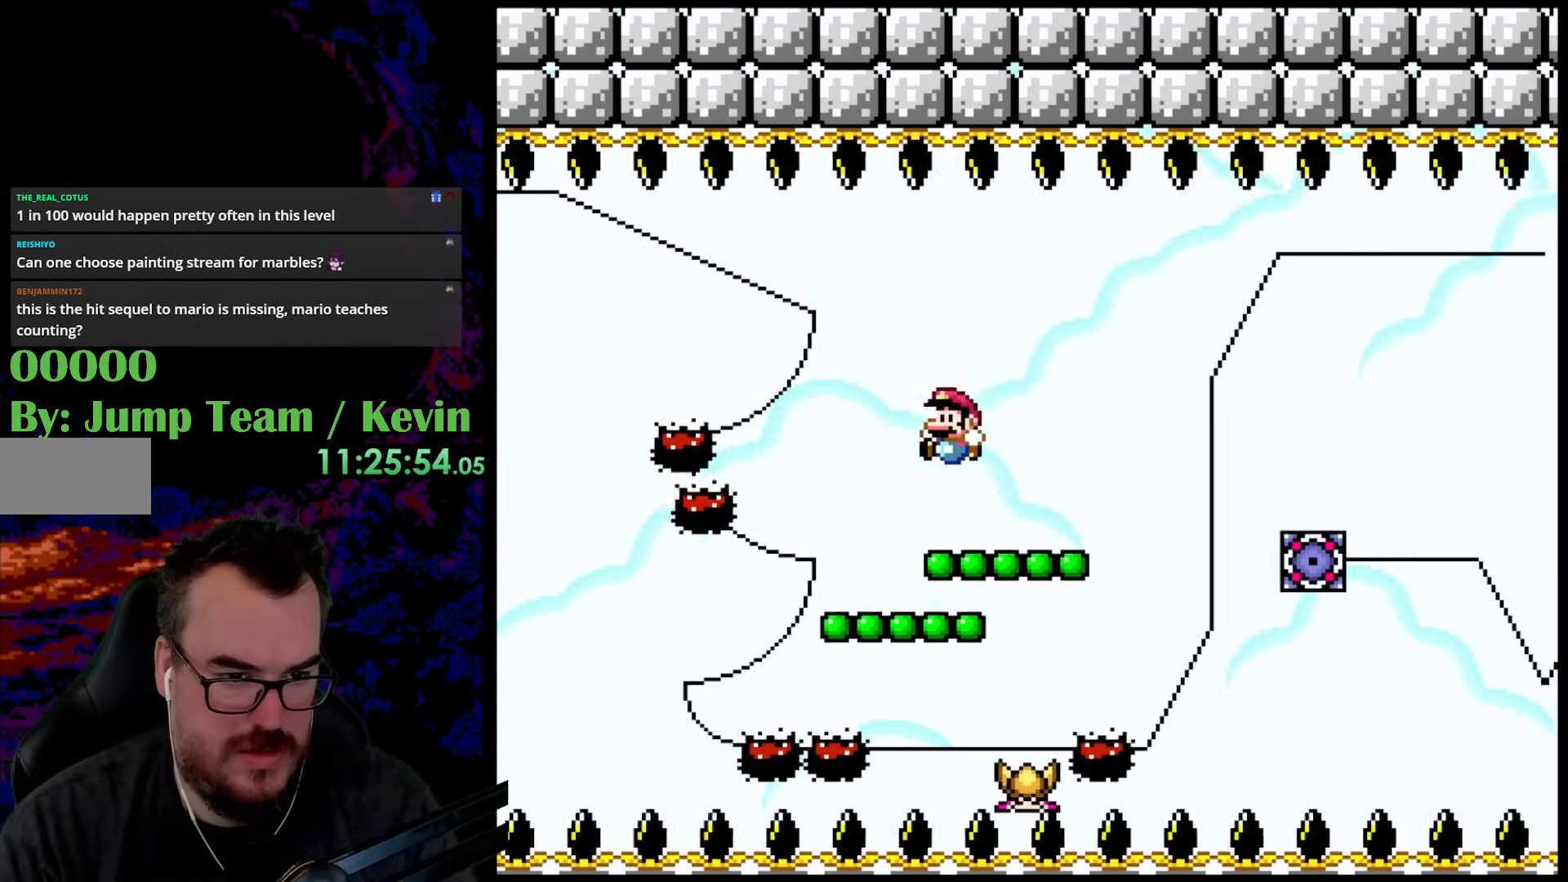
{"buttons": ["Y", "DPAD_RIGHT"], "events": [[133, "DPAD_UP", "down"], [217, "B", "down"], [233, "DPAD_RIGHT", "down"], [433, "B", "up"], [500, "DPAD_UP", "up"]]}
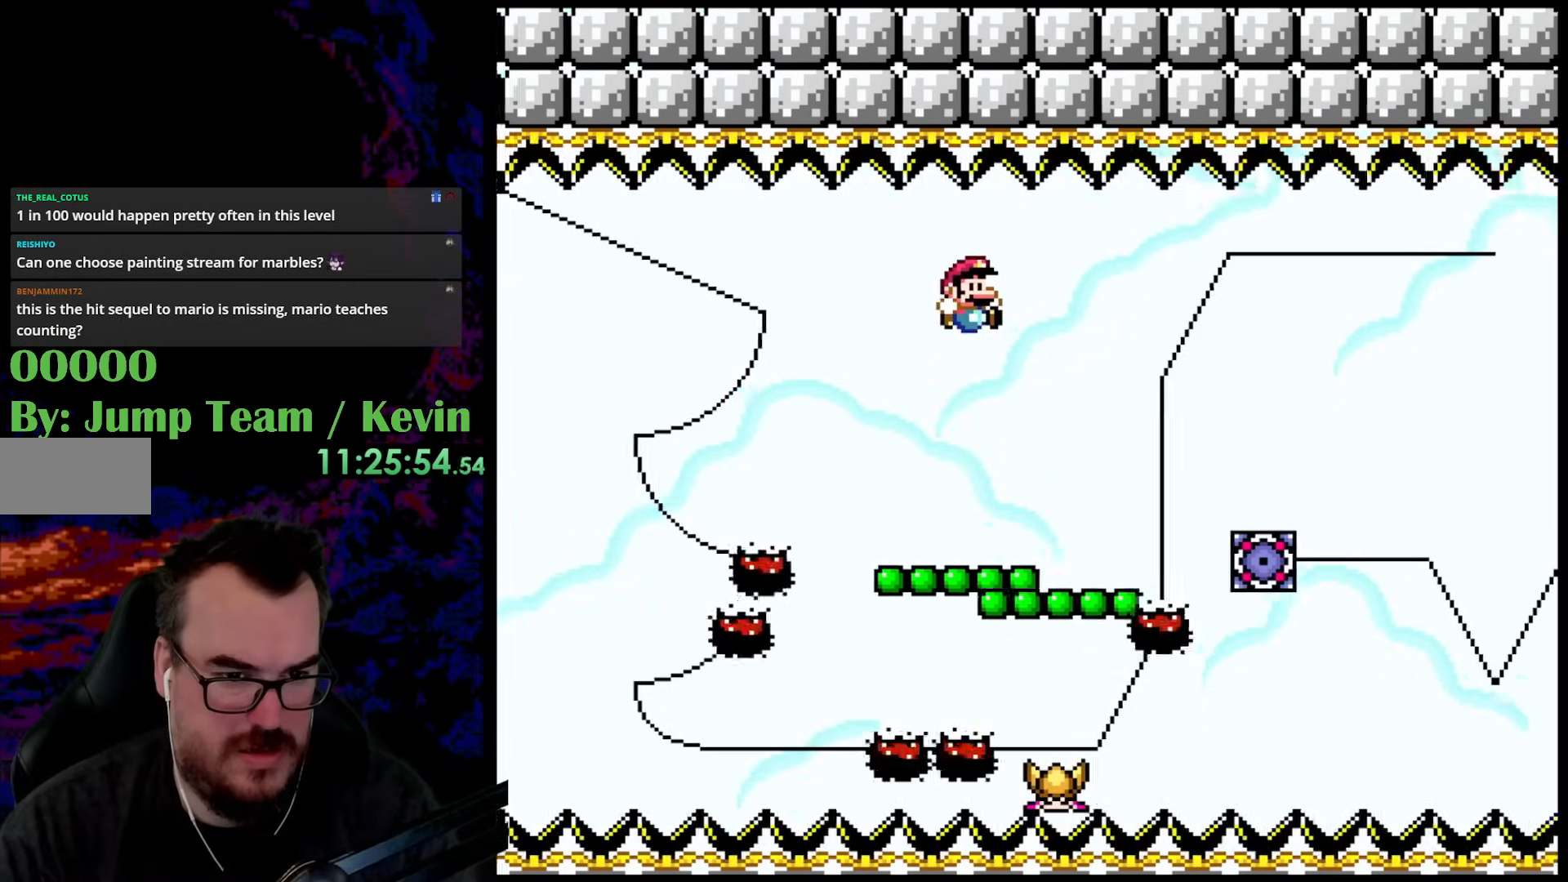
{"buttons": ["B", "Y", "DPAD_UP"], "events": [[83, "DPAD_UP", "down"], [117, "DPAD_LEFT", "down"], [117, "DPAD_RIGHT", "up"], [150, "DPAD_UP", "up"], [283, "DPAD_LEFT", "up"], [383, "DPAD_UP", "down"], [467, "B", "down"]]}
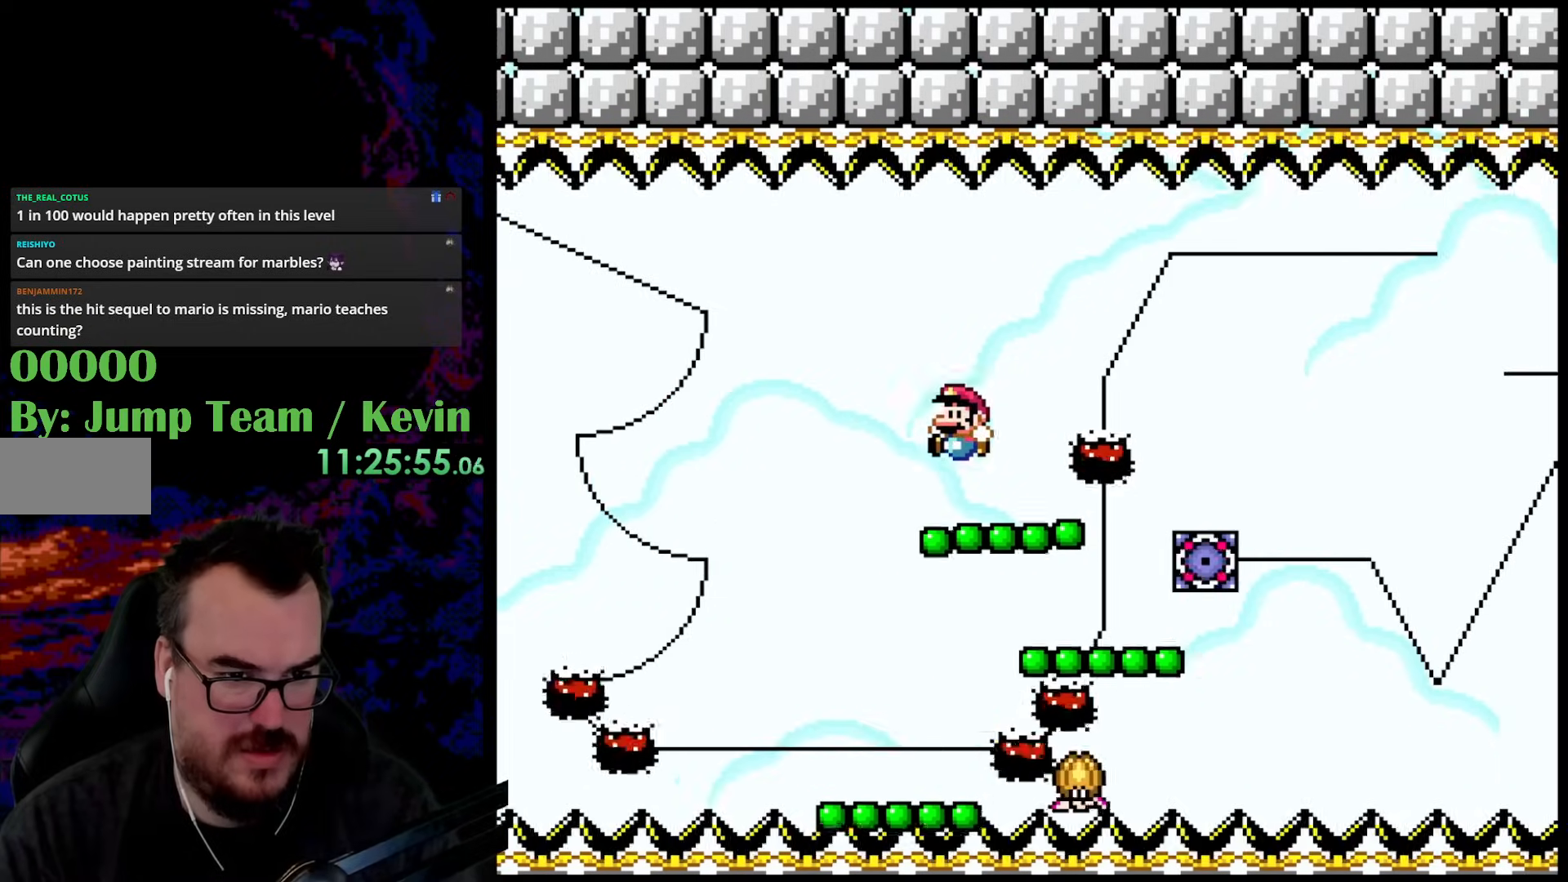
{"buttons": ["Y", "DPAD_LEFT"], "events": [[133, "B", "up"], [133, "DPAD_UP", "up"], [233, "DPAD_RIGHT", "down"], [450, "DPAD_RIGHT", "up"], [467, "DPAD_UP", "down"], [483, "DPAD_LEFT", "down"], [483, "DPAD_UP", "up"]]}
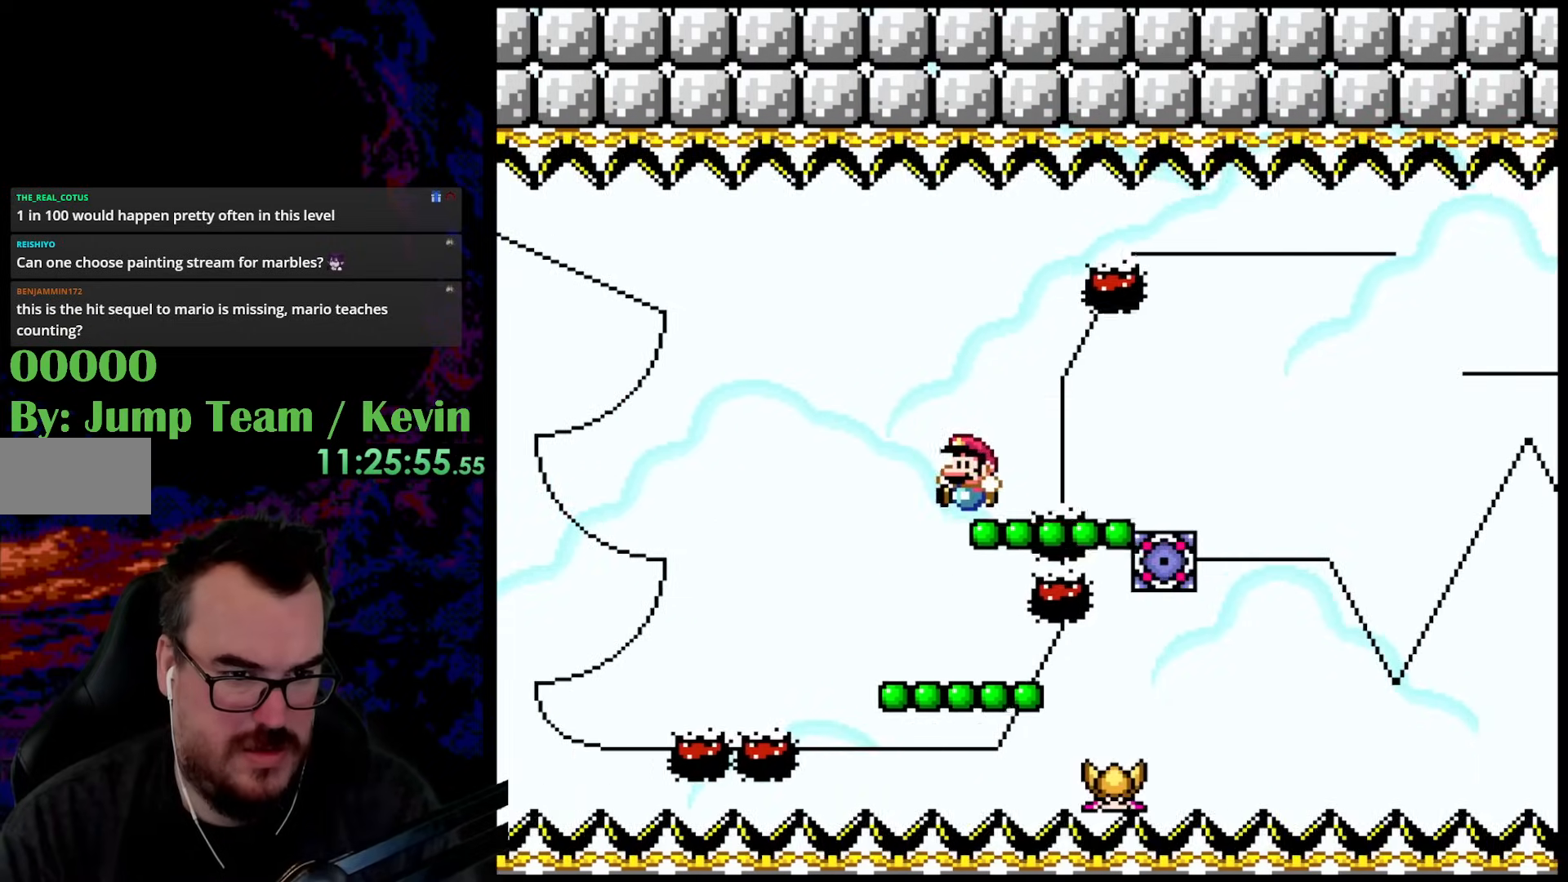
{"buttons": ["Y", "DPAD_RIGHT"], "events": [[83, "DPAD_UP", "down"], [133, "DPAD_LEFT", "up"], [150, "B", "down"], [350, "B", "up"], [400, "DPAD_RIGHT", "down"], [400, "DPAD_UP", "up"]]}
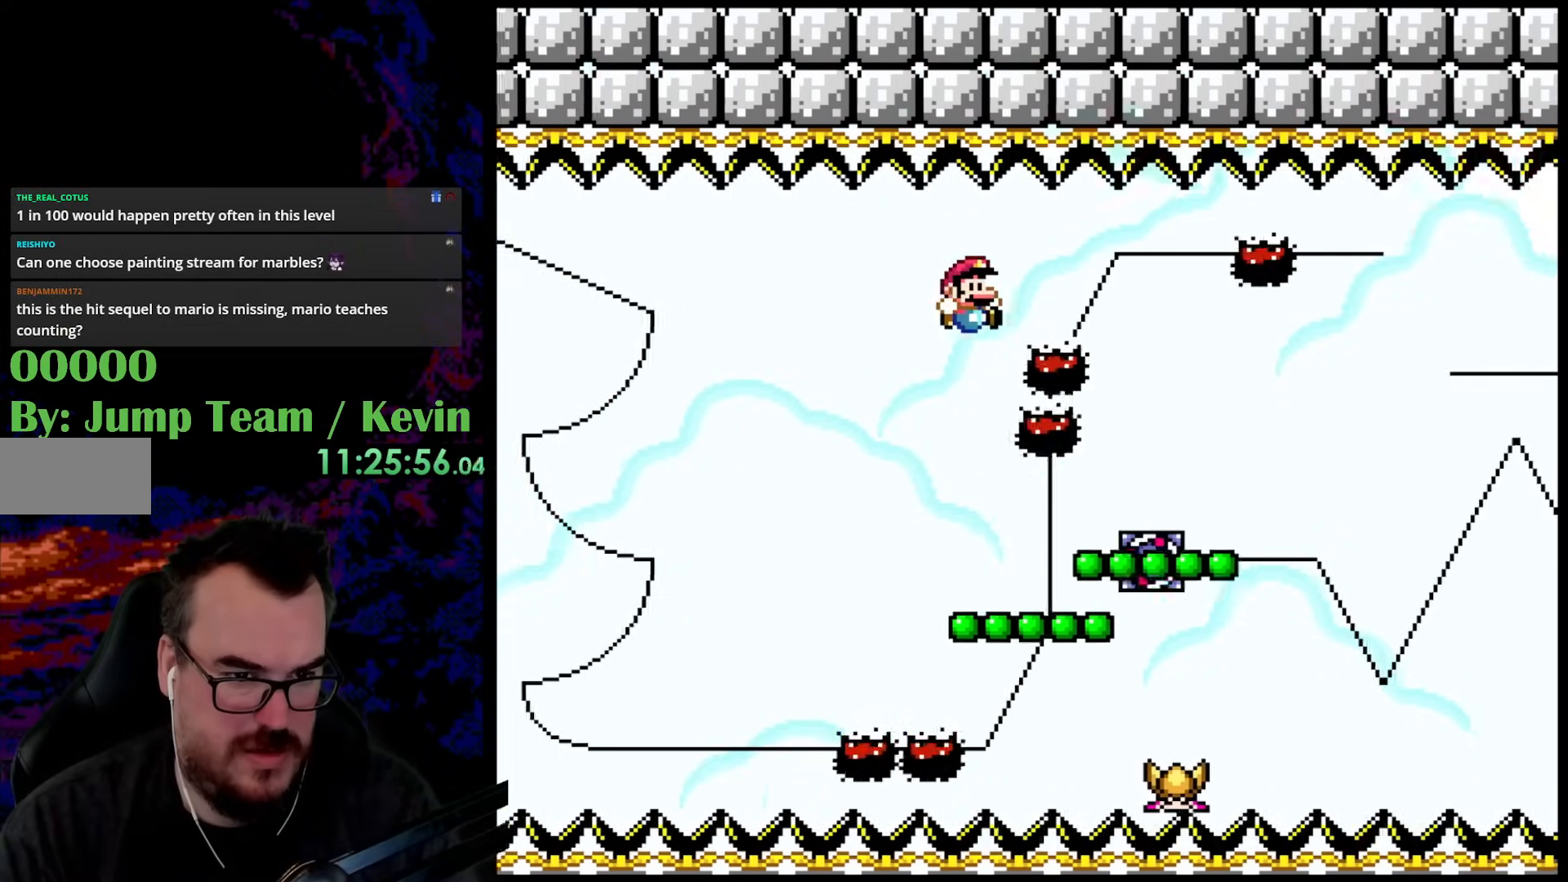
{"buttons": [], "events": [[467, "DPAD_RIGHT", "up"], [500, "Y", "up"]]}
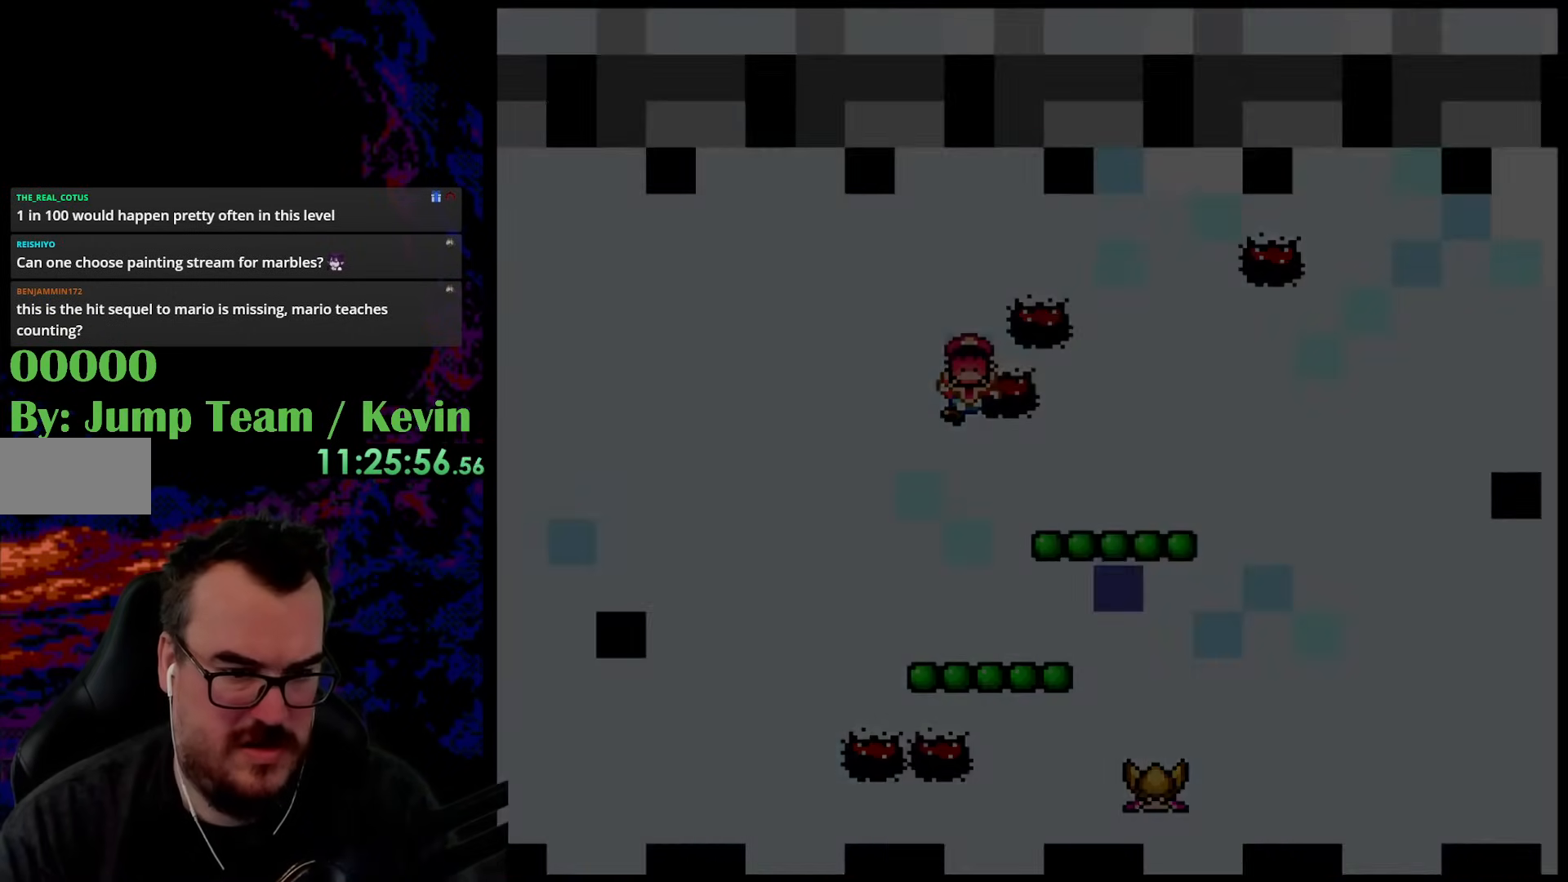
{"buttons": [], "events": []}
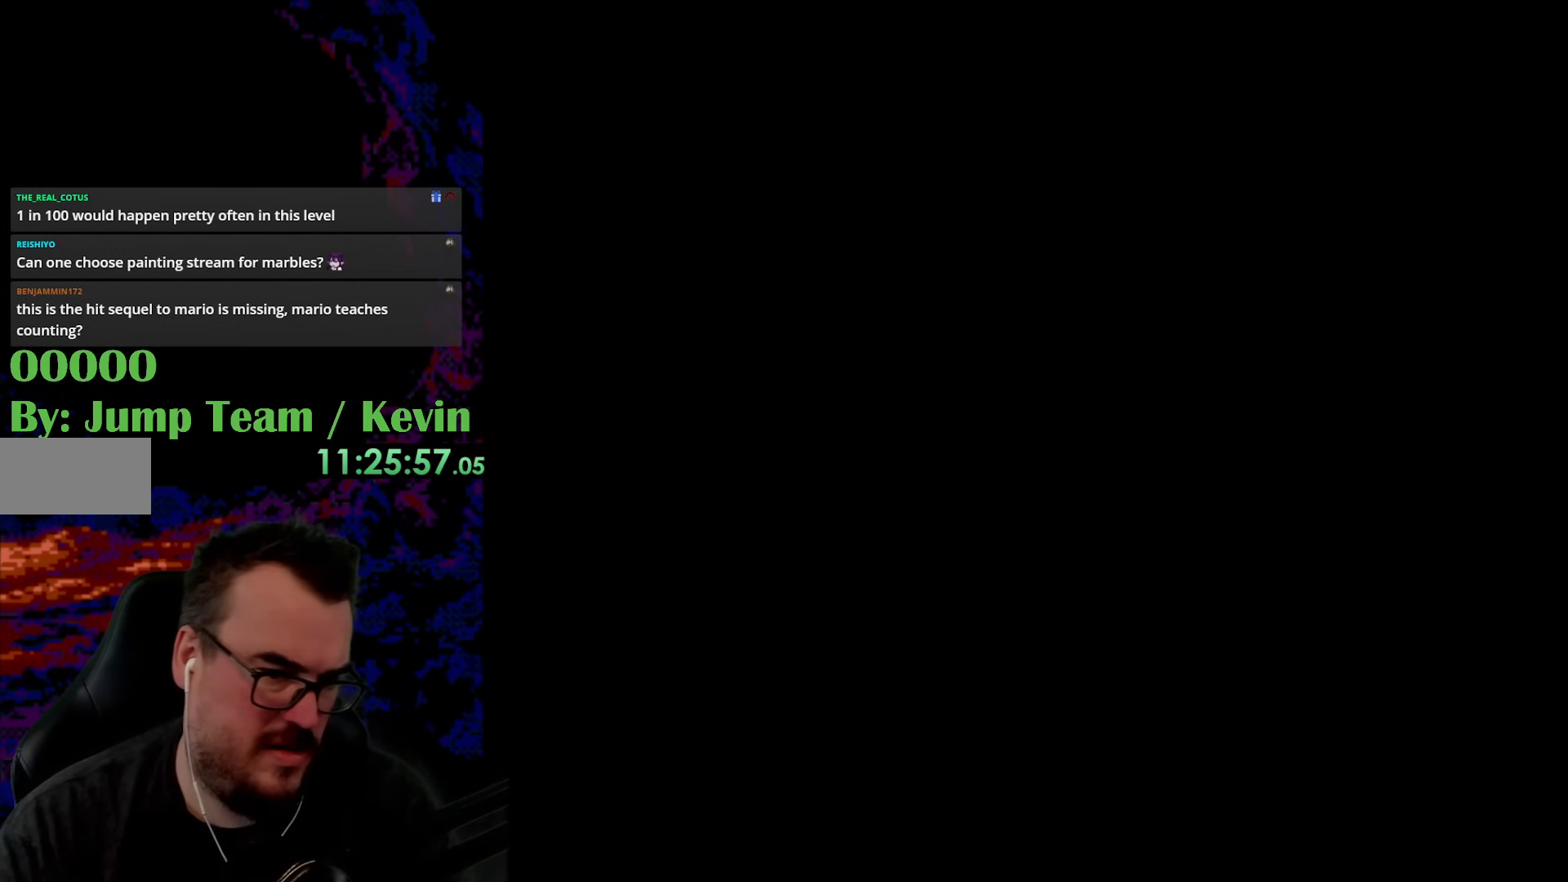
{"buttons": [], "events": []}
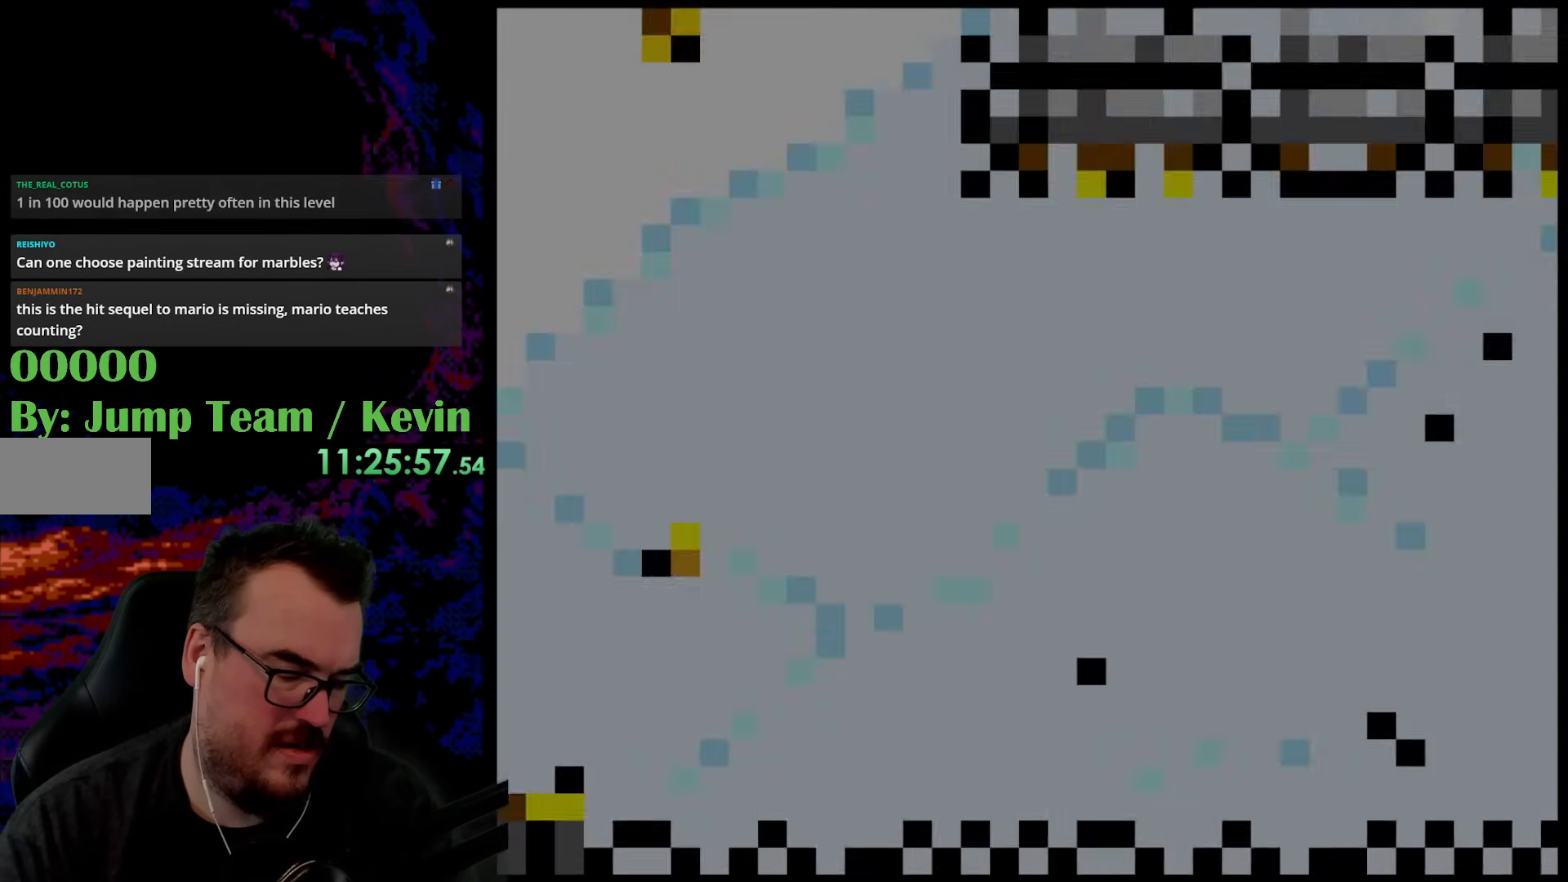
{"buttons": ["Y"], "events": [[250, "Y", "down"]]}
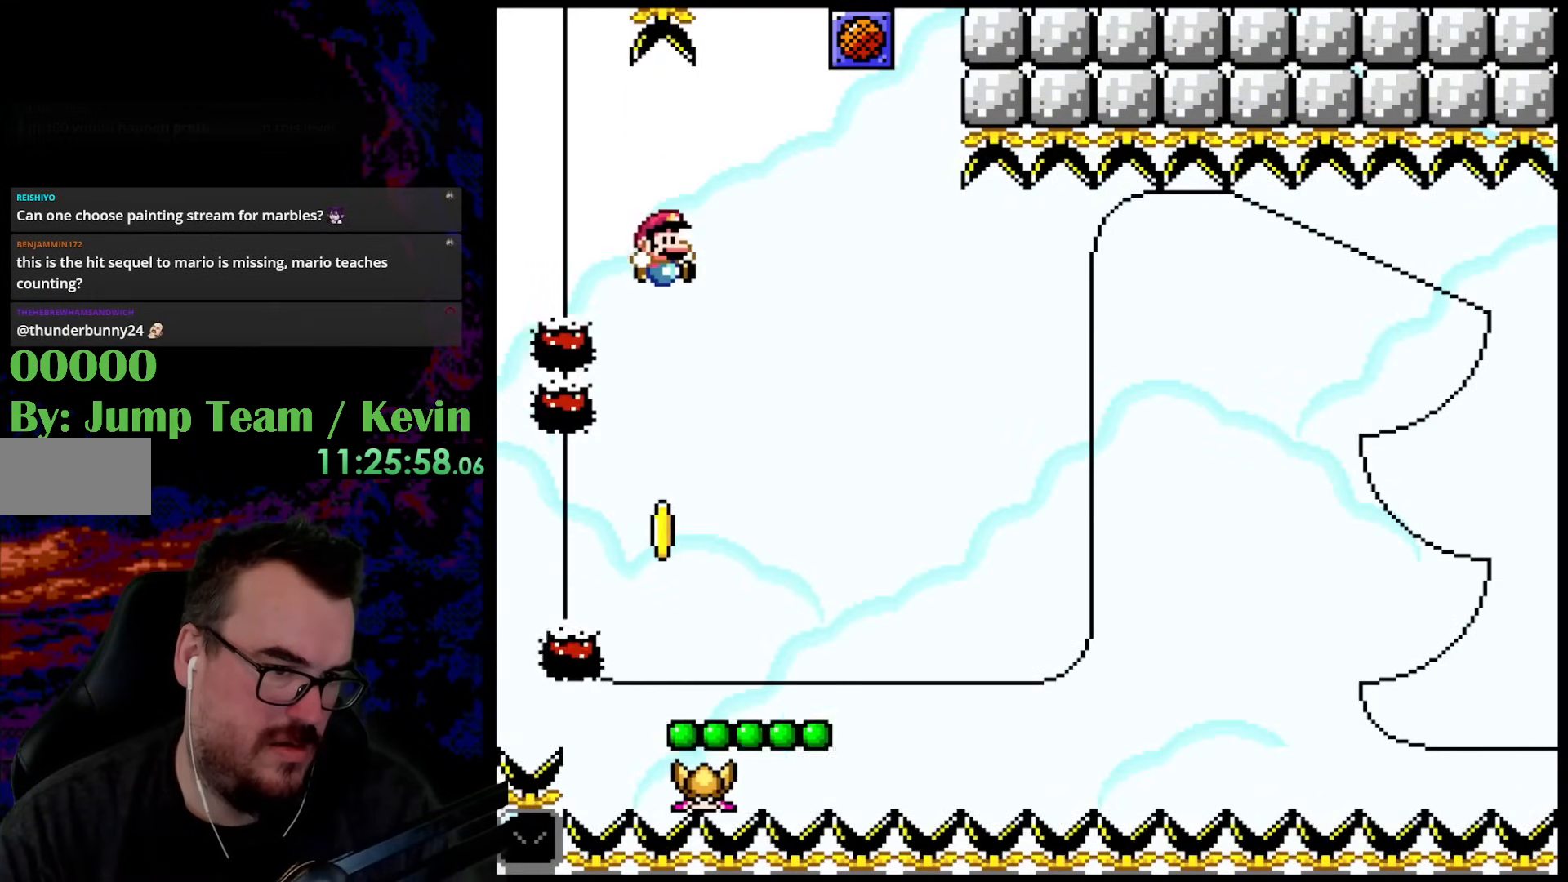
{"buttons": ["B", "Y", "DPAD_UP", "DPAD_RIGHT"], "events": [[400, "DPAD_UP", "down"], [417, "DPAD_RIGHT", "down"], [450, "B", "down"]]}
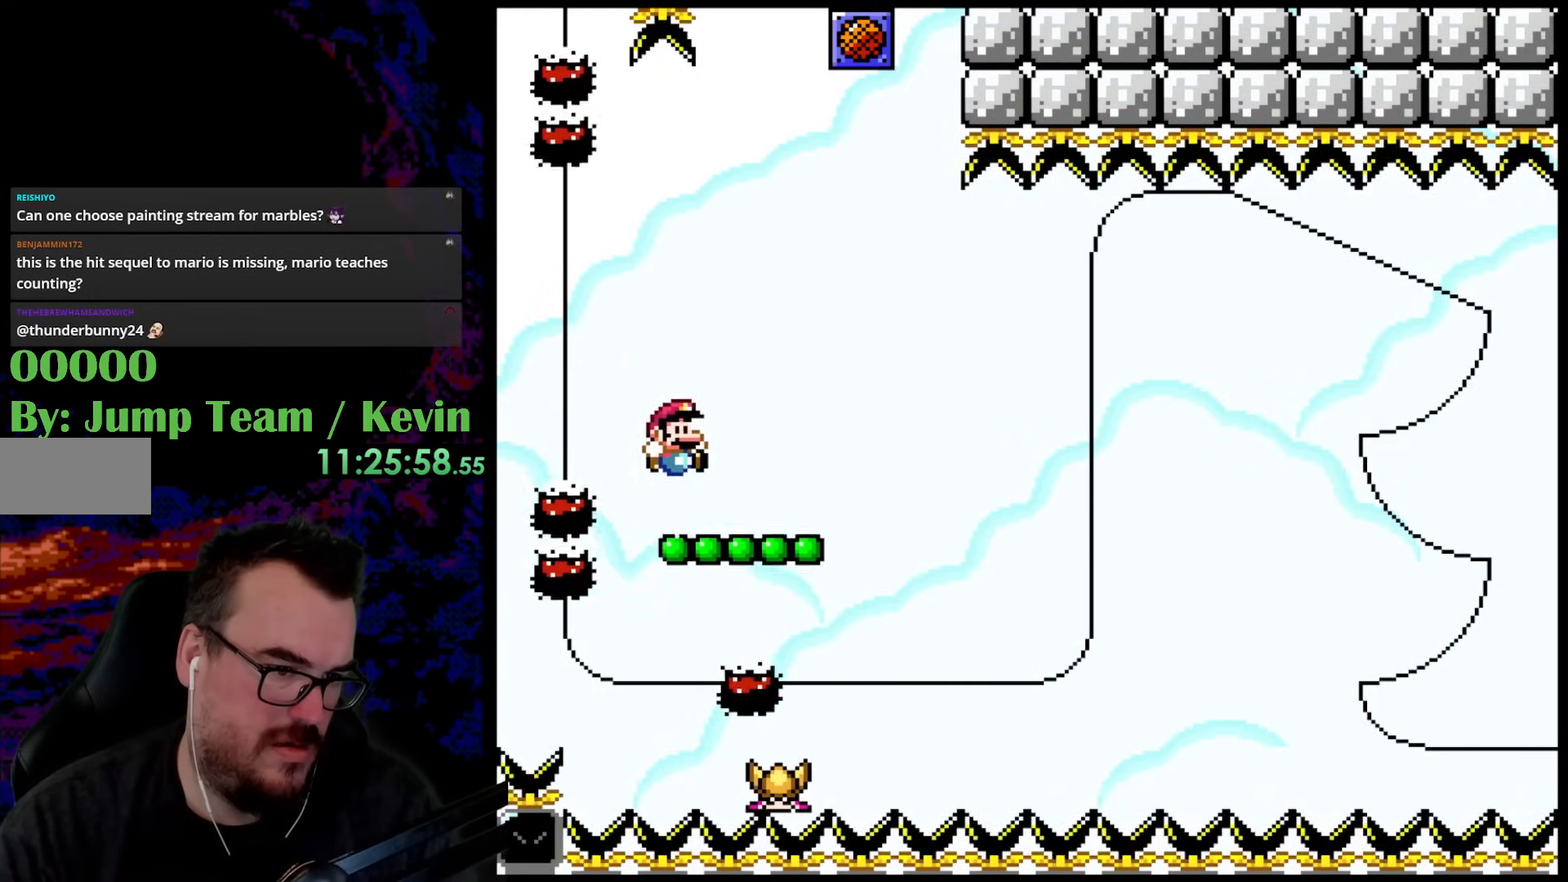
{"buttons": ["Y", "DPAD_LEFT"], "events": [[200, "B", "up"], [350, "DPAD_LEFT", "down"], [350, "DPAD_RIGHT", "up"], [383, "DPAD_UP", "up"]]}
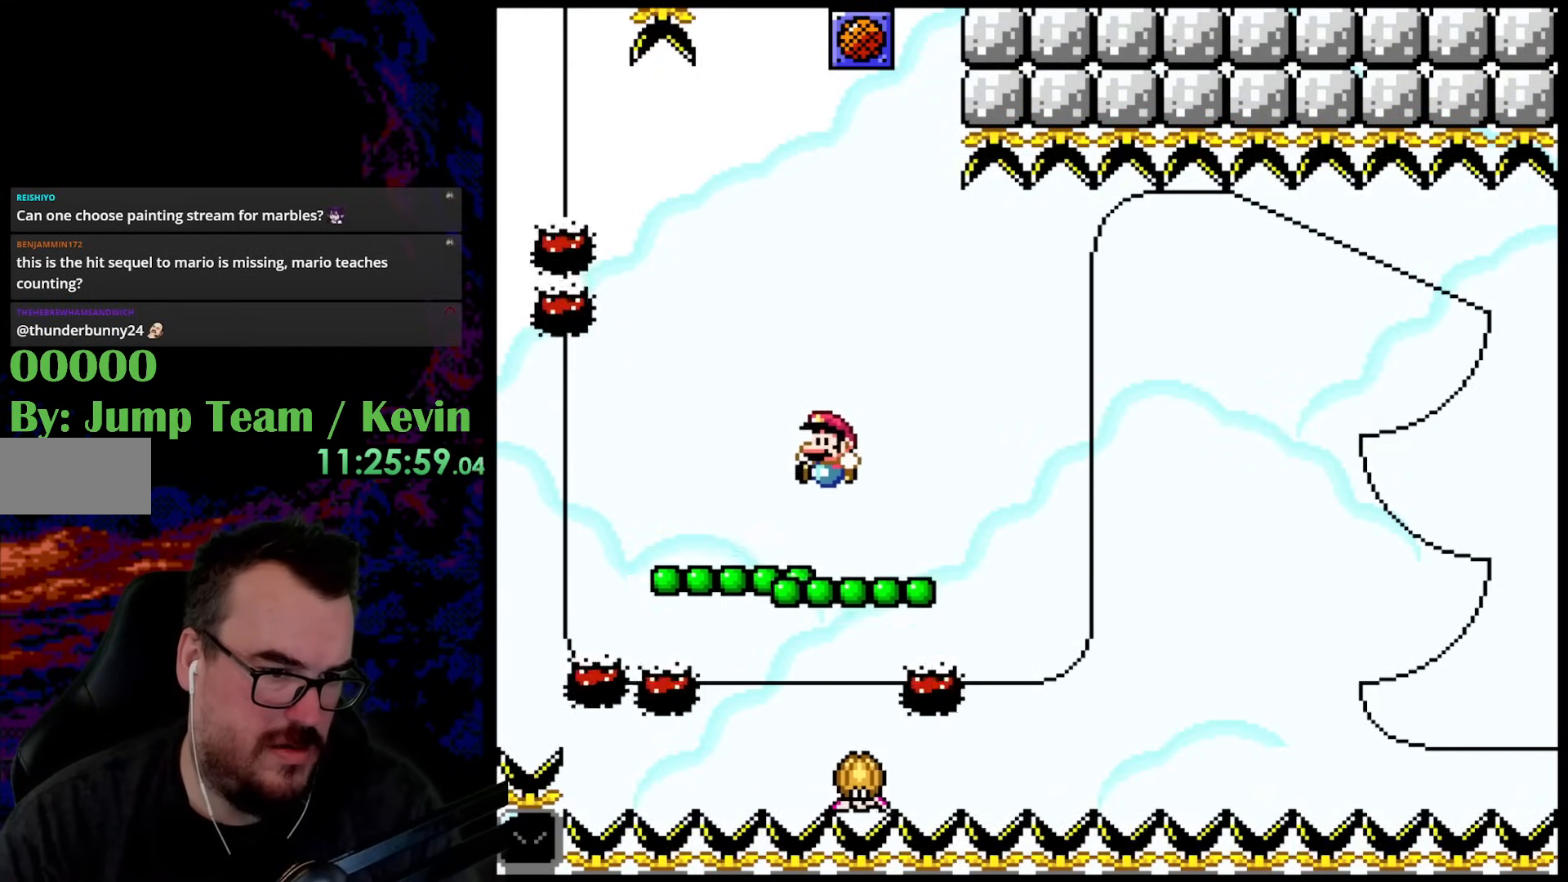
{"buttons": ["Y", "DPAD_RIGHT"], "events": [[17, "DPAD_LEFT", "up"], [183, "DPAD_UP", "down"], [233, "B", "down"], [317, "DPAD_RIGHT", "down"], [383, "DPAD_UP", "up"], [400, "B", "up"]]}
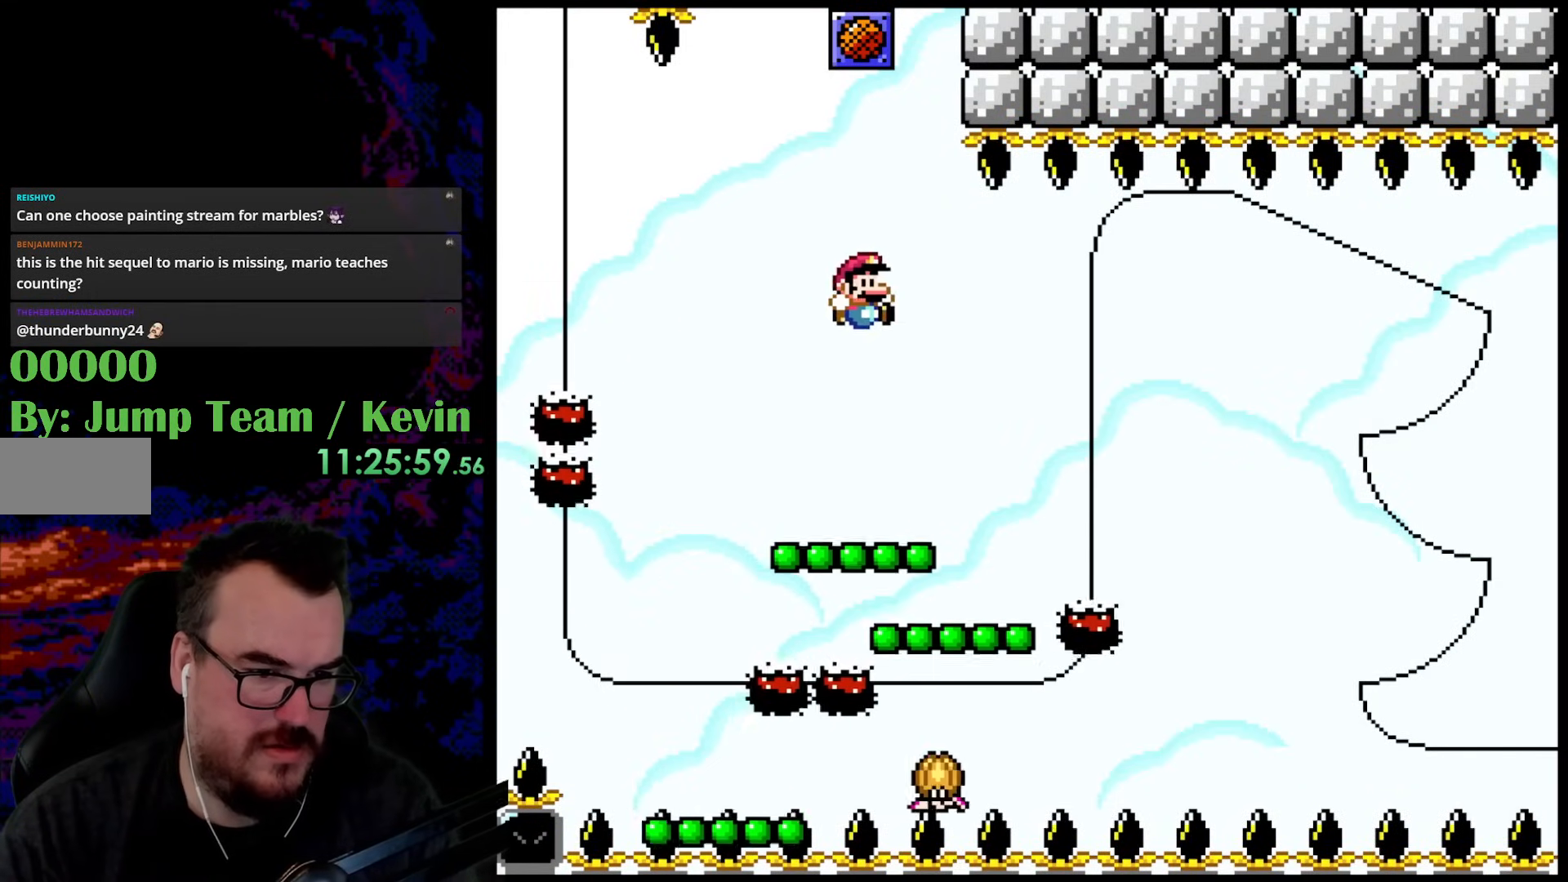
{"buttons": ["B", "Y", "DPAD_UP"], "events": [[167, "DPAD_RIGHT", "up"], [167, "DPAD_UP", "down"], [183, "DPAD_LEFT", "down"], [183, "DPAD_UP", "up"], [350, "DPAD_LEFT", "up"], [450, "DPAD_UP", "down"], [483, "B", "down"]]}
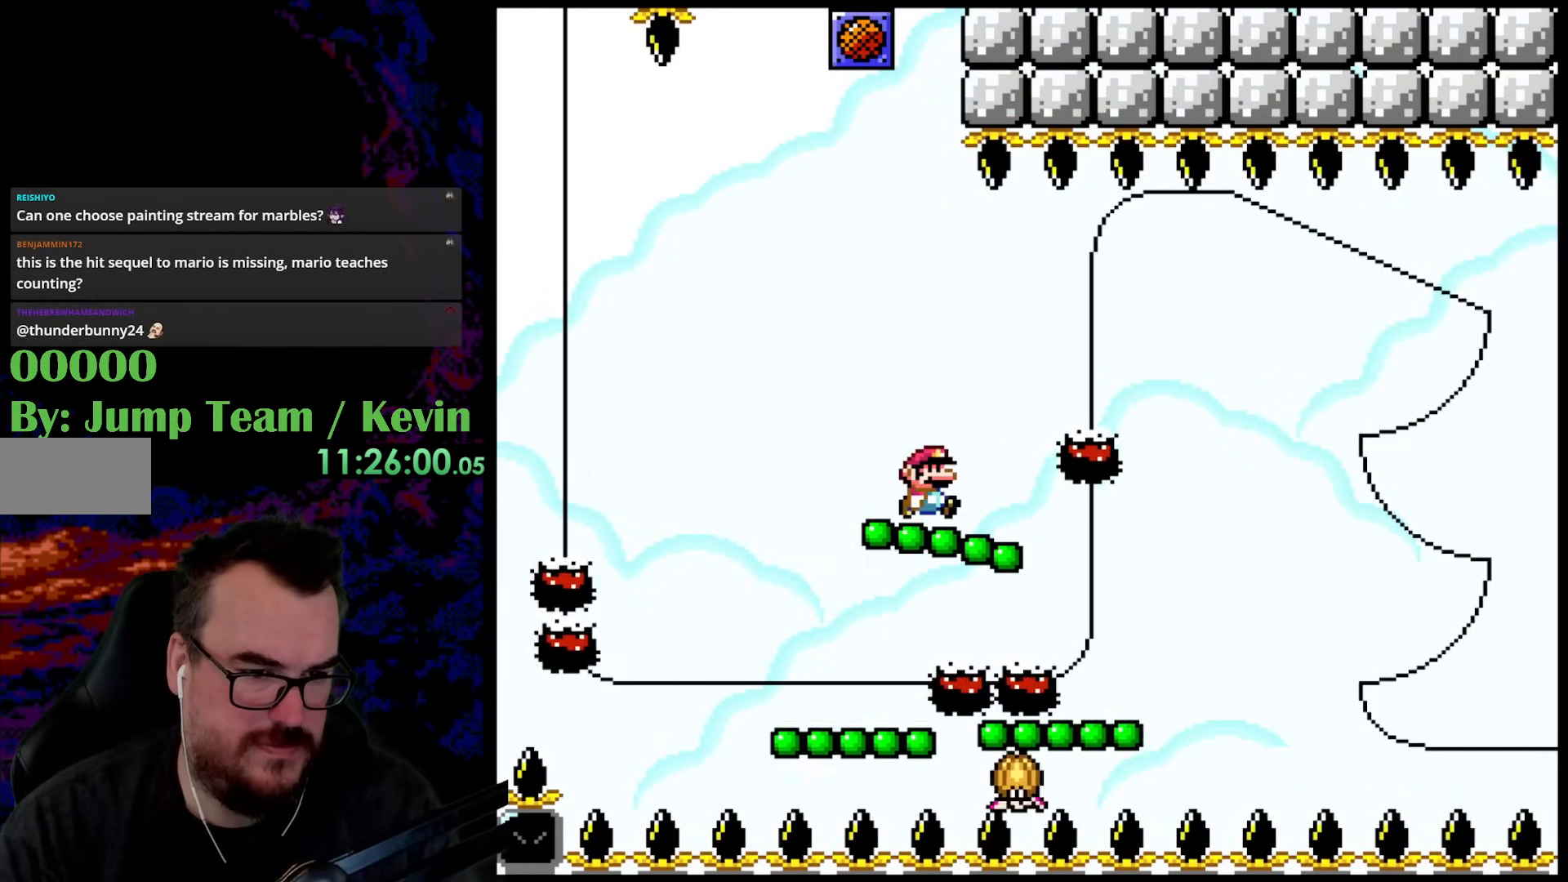
{"buttons": ["Y", "DPAD_LEFT"], "events": [[17, "DPAD_RIGHT", "down"], [150, "B", "up"], [150, "DPAD_UP", "up"], [317, "DPAD_UP", "down"], [350, "DPAD_LEFT", "down"], [350, "DPAD_RIGHT", "up"], [383, "DPAD_UP", "up"]]}
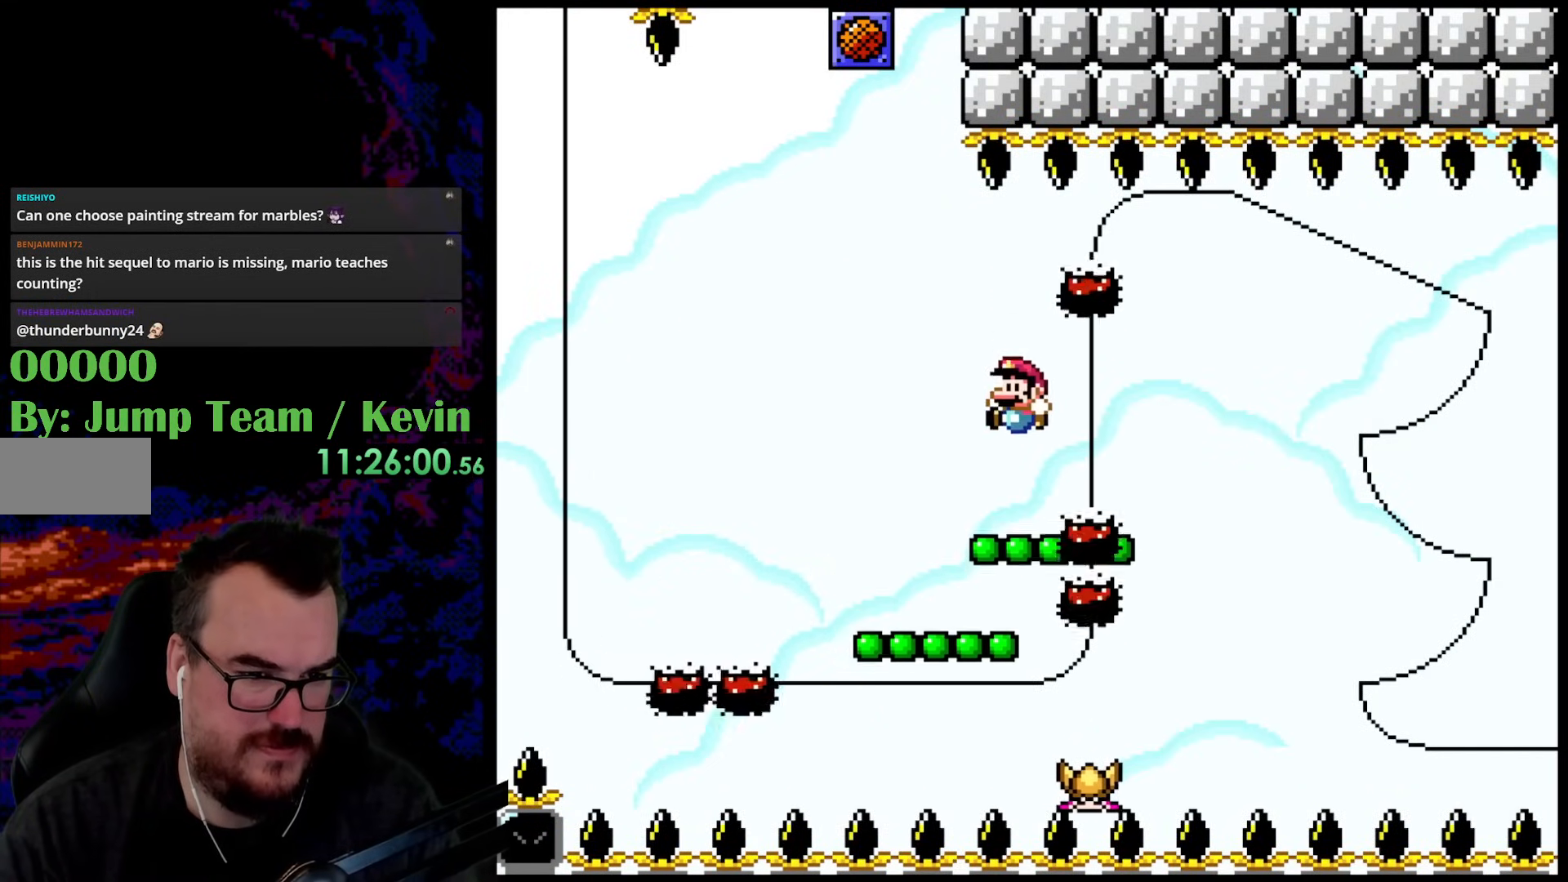
{"buttons": ["Y"], "events": [[50, "DPAD_LEFT", "up"], [183, "DPAD_UP", "down"], [233, "B", "down"], [350, "B", "up"], [400, "DPAD_UP", "up"]]}
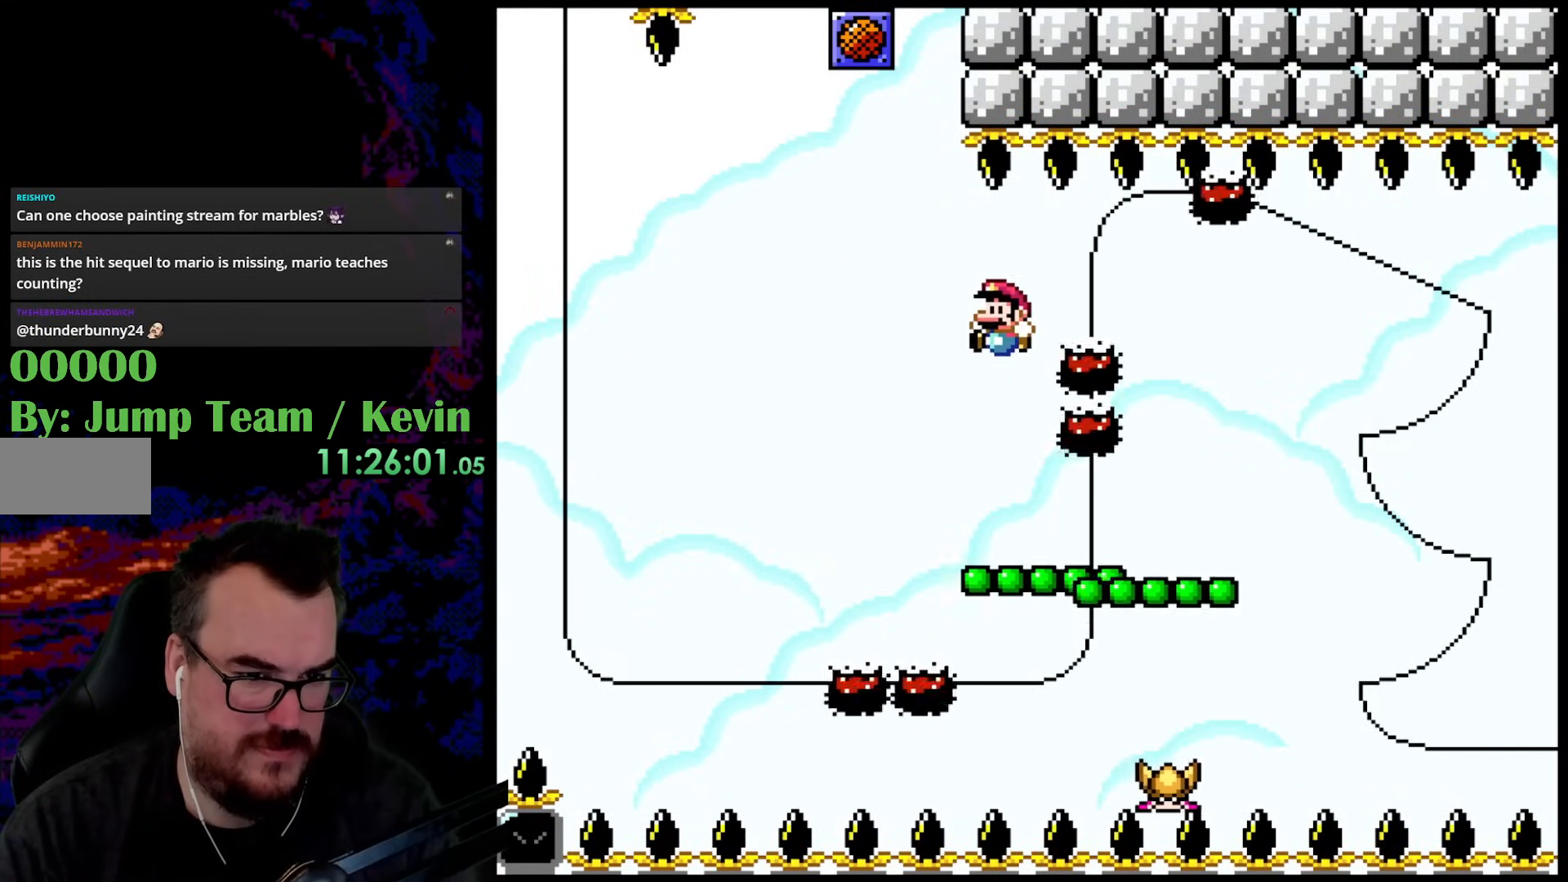
{"buttons": ["B", "Y", "DPAD_UP", "DPAD_RIGHT"], "events": [[67, "DPAD_RIGHT", "down"], [383, "DPAD_UP", "down"], [433, "B", "down"]]}
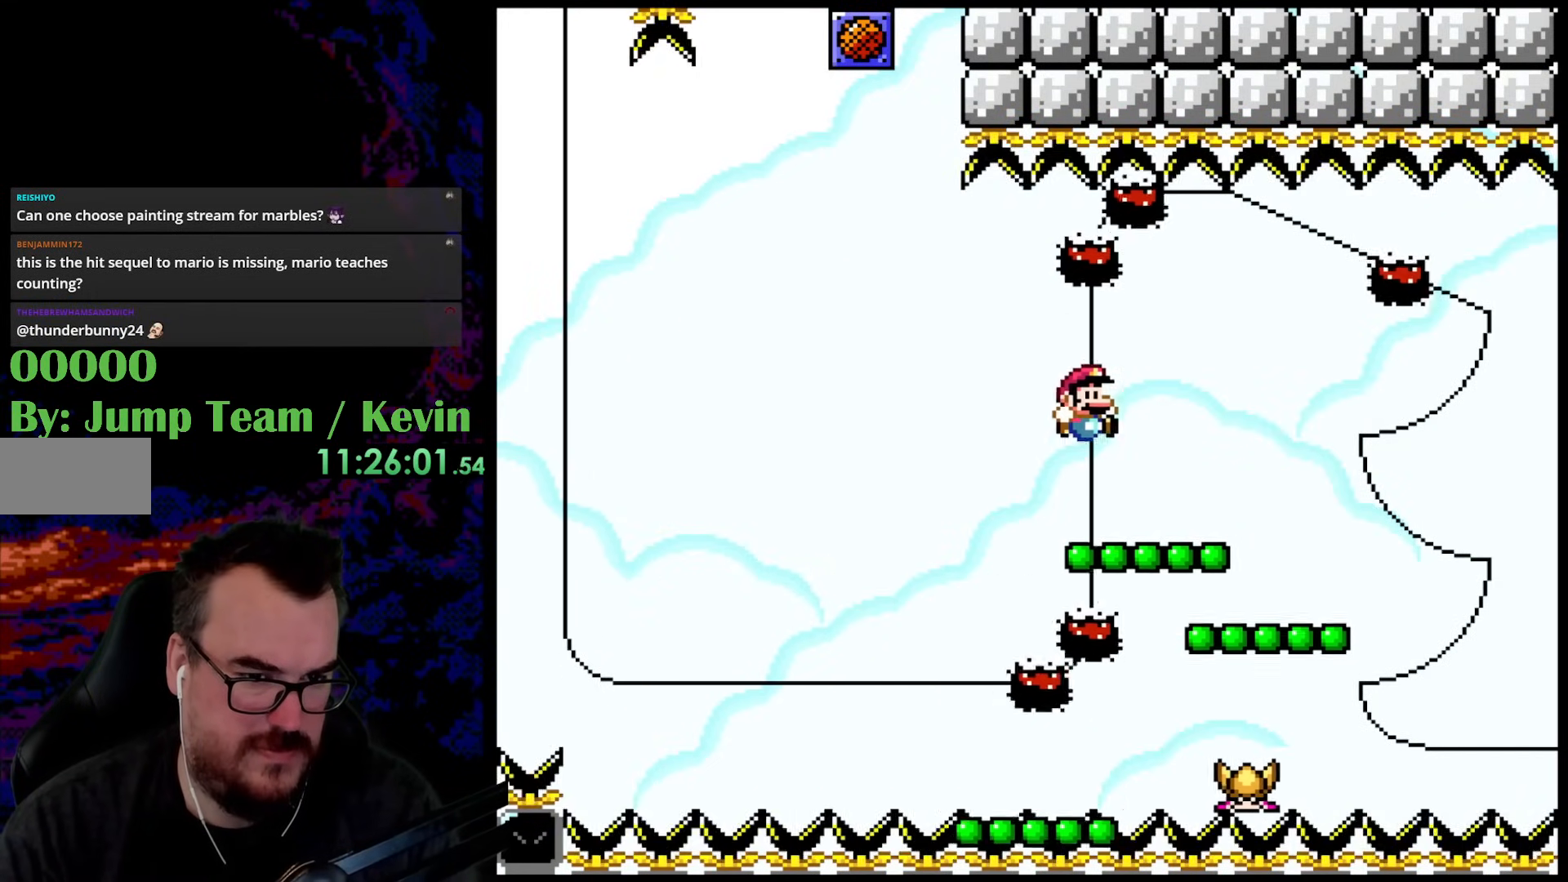
{"buttons": ["Y"], "events": [[100, "B", "up"], [267, "DPAD_RIGHT", "up"], [283, "DPAD_LEFT", "down"], [317, "DPAD_UP", "up"], [433, "DPAD_LEFT", "up"]]}